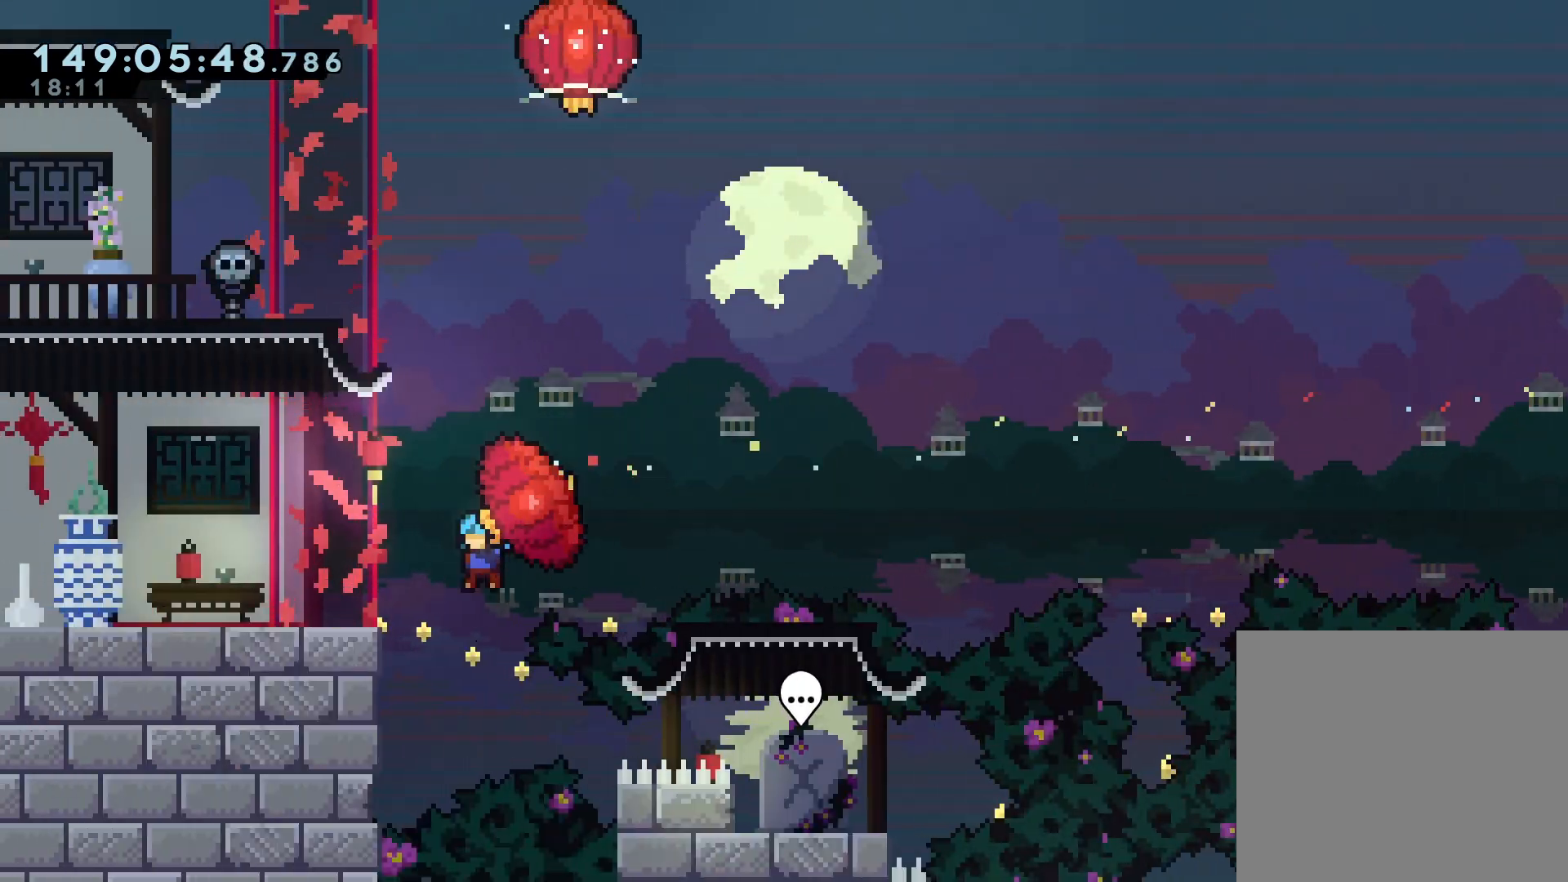
Gameplay with a controller (PlayStation layout); each line is a JSON object with the inputs held at the frame after it. "events" lists button and stick changes between this image and that frame as [ms after this image, input, new state], when the widget could be followed in between. Not read: left_stick right_stick.
{"buttons": [], "events": [[433, "DPAD_UP", "up"], [467, "DPAD_LEFT", "up"], [467, "R1", "up"]]}
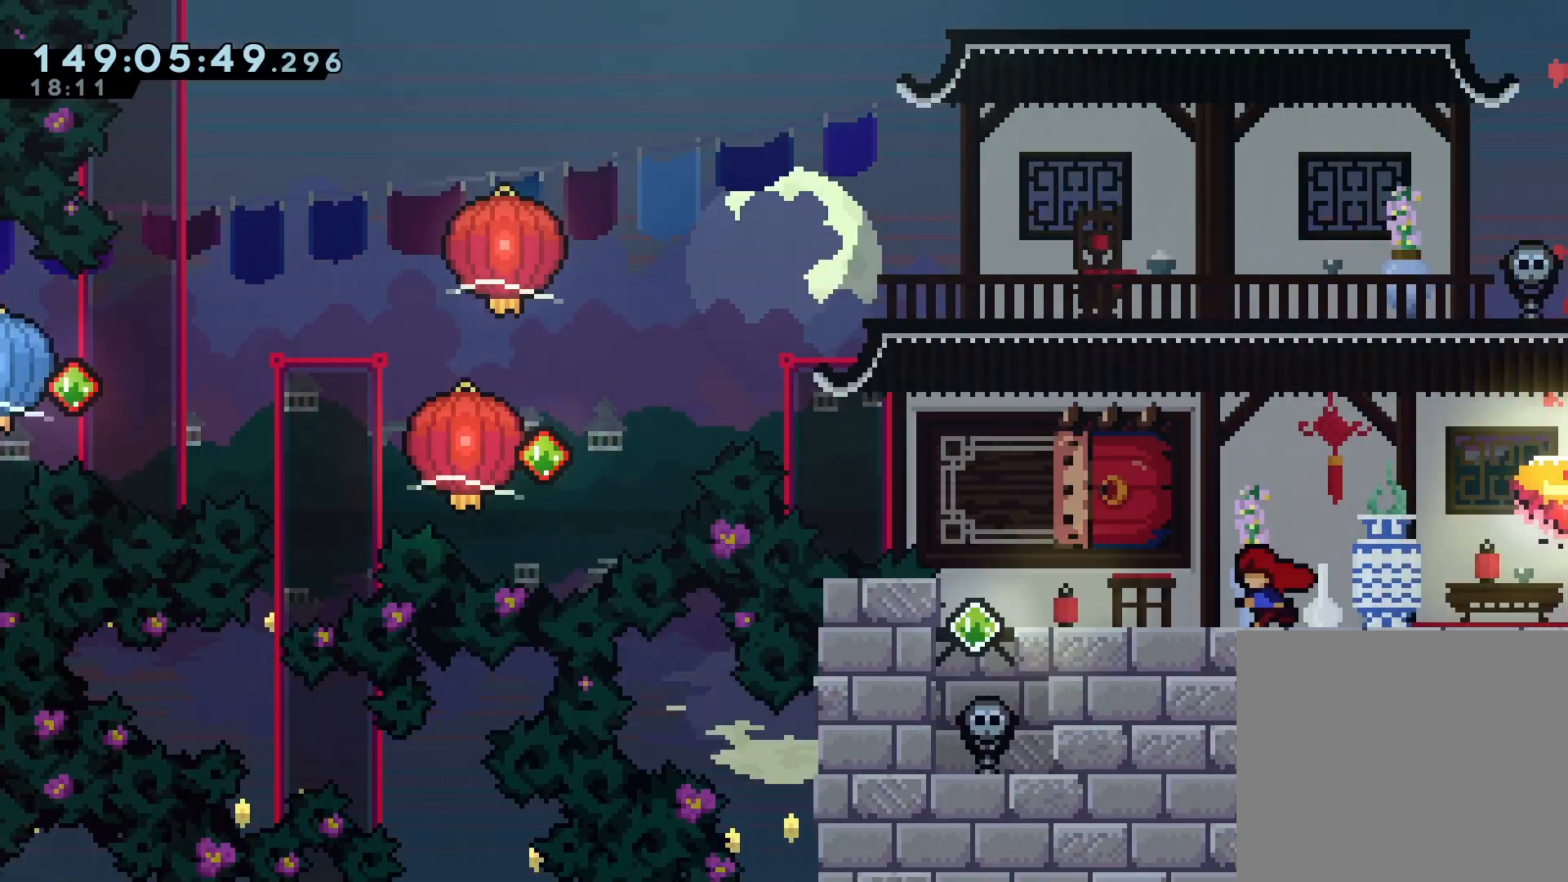
{"buttons": ["DPAD_LEFT"], "events": [[267, "DPAD_LEFT", "down"]]}
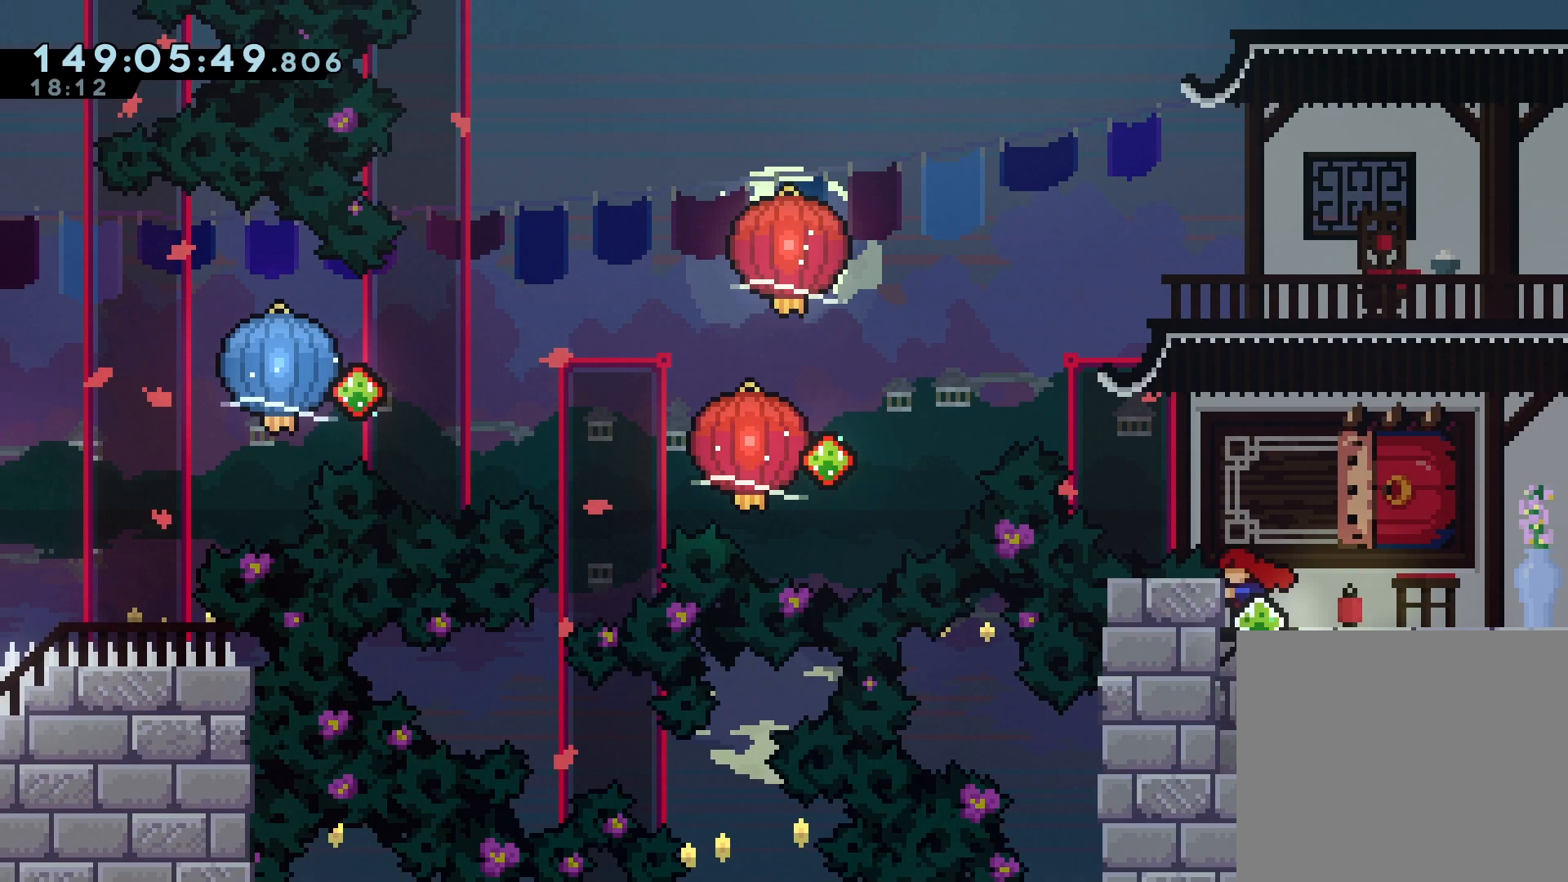
{"buttons": [], "events": [[133, "DPAD_LEFT", "up"]]}
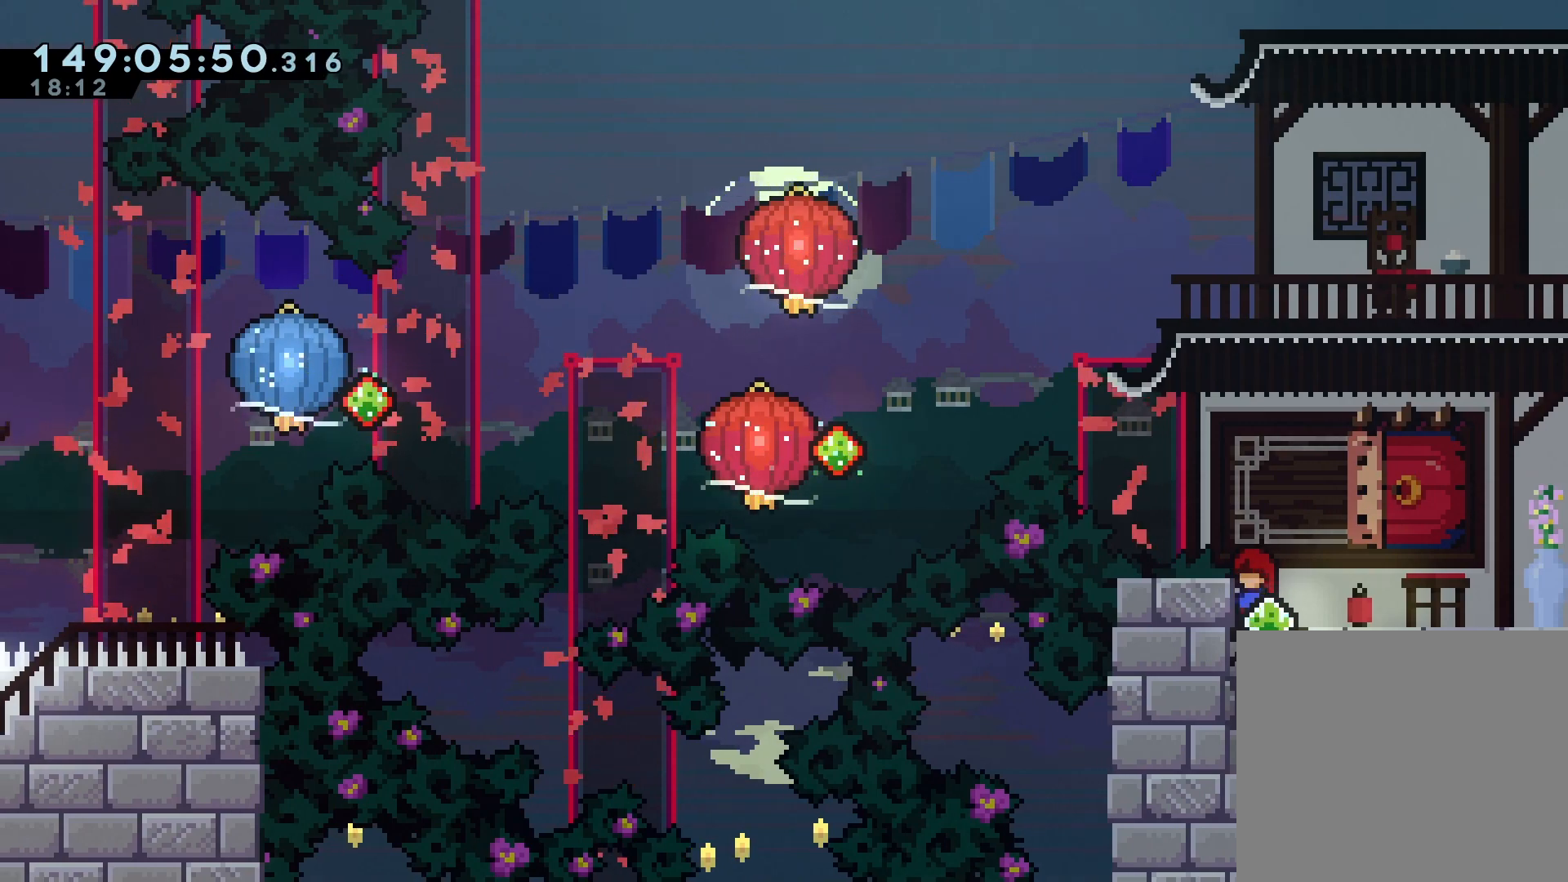
{"buttons": [], "events": []}
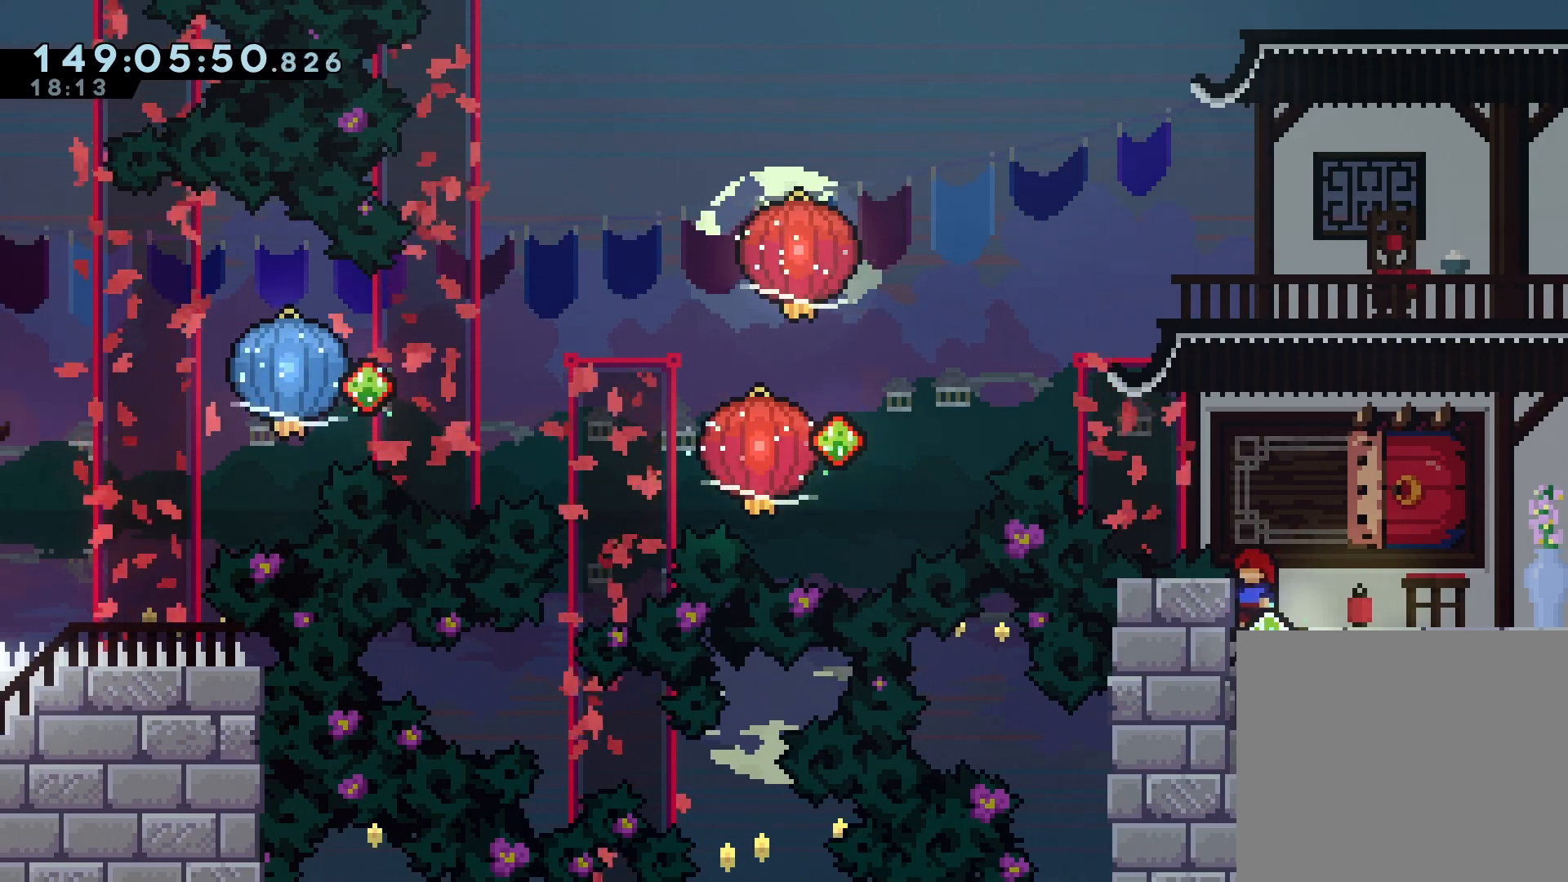
{"buttons": ["R1"], "events": [[33, "R1", "down"]]}
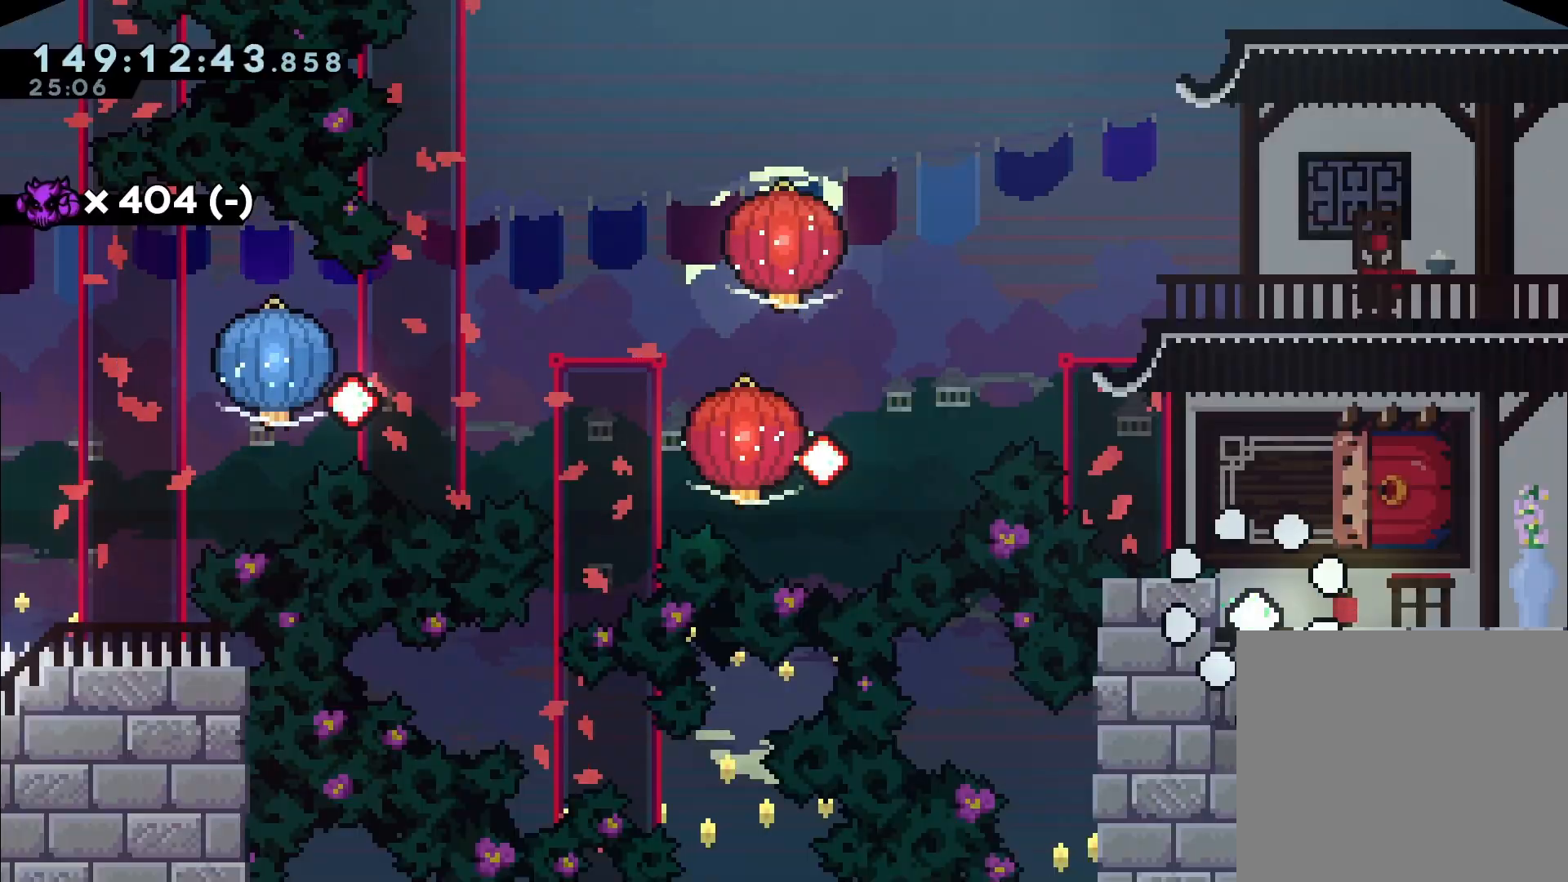
{"buttons": ["CROSS", "DPAD_LEFT"], "events": [[267, "DPAD_UP", "down"], [300, "SQUARE", "down"], [367, "SQUARE", "up"], [467, "CROSS", "down"], [467, "DPAD_LEFT", "down"], [467, "DPAD_UP", "up"], [467, "R1", "up"]]}
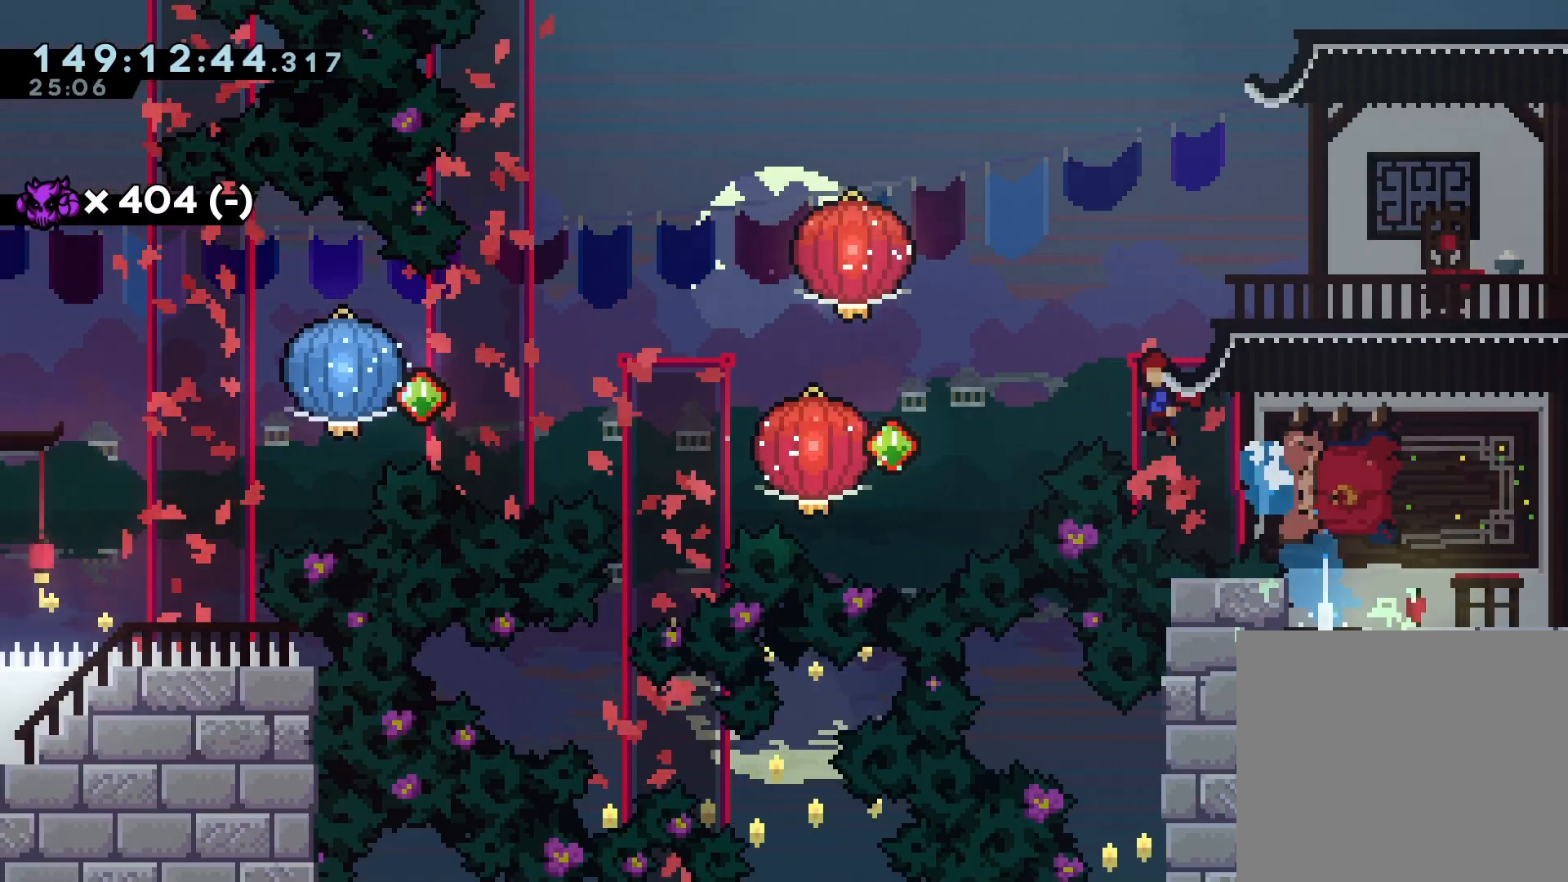
{"buttons": ["L2", "R1", "DPAD_UP", "DPAD_LEFT"], "events": [[33, "CIRCLE", "down"], [33, "CROSS", "up"], [33, "DPAD_DOWN", "down"], [33, "R1", "down"], [167, "CIRCLE", "up"], [200, "L2", "down"], [400, "DPAD_DOWN", "up"], [433, "DPAD_UP", "down"]]}
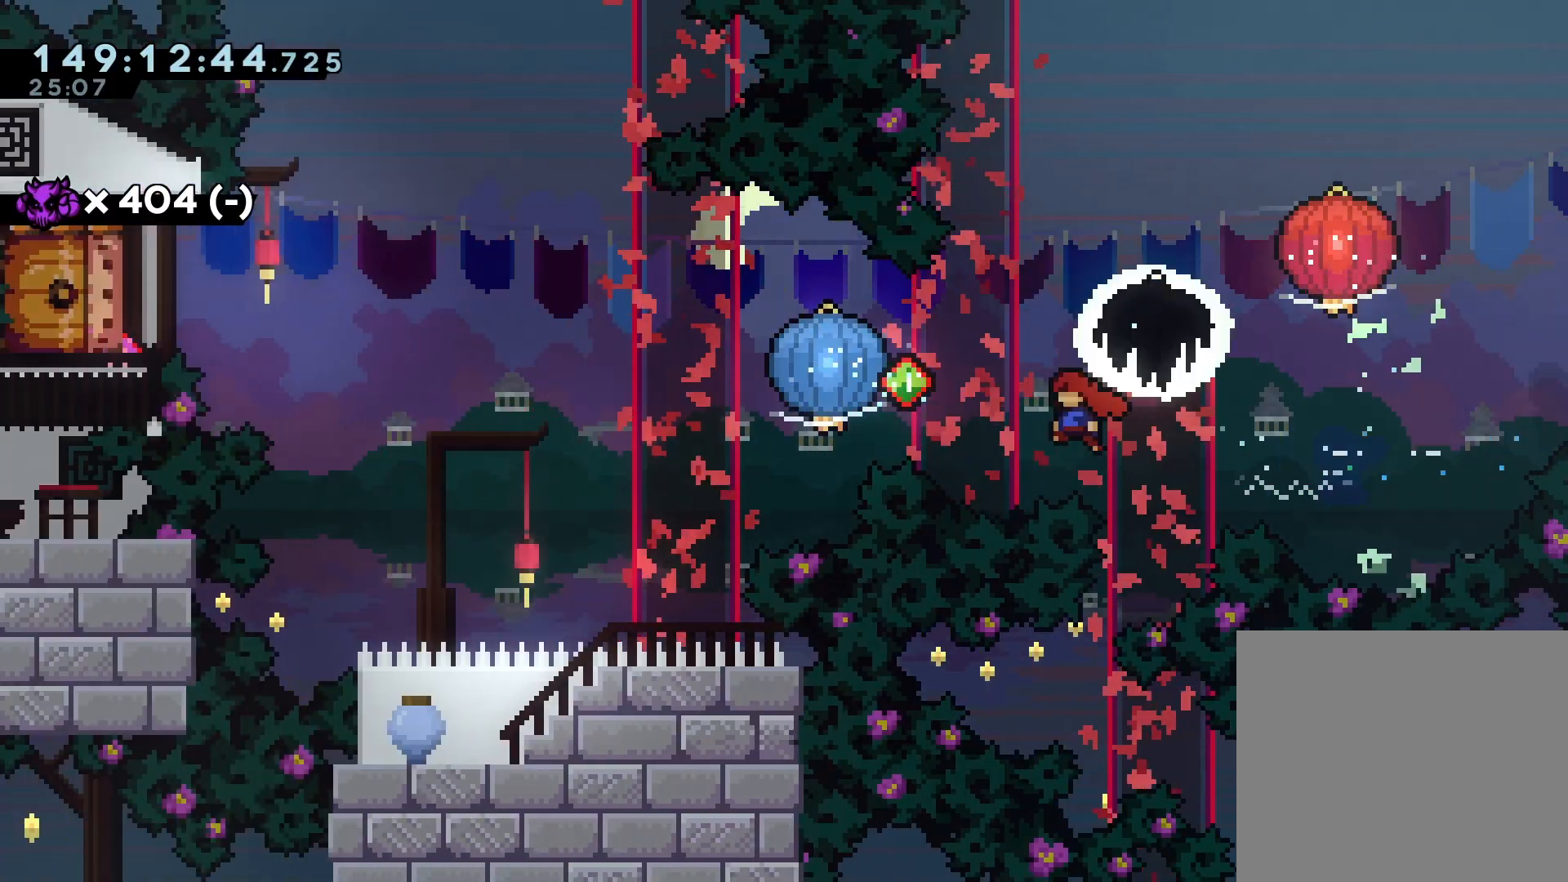
{"buttons": ["L2", "R1", "DPAD_UP", "DPAD_LEFT"], "events": [[67, "SQUARE", "down"], [200, "SQUARE", "up"]]}
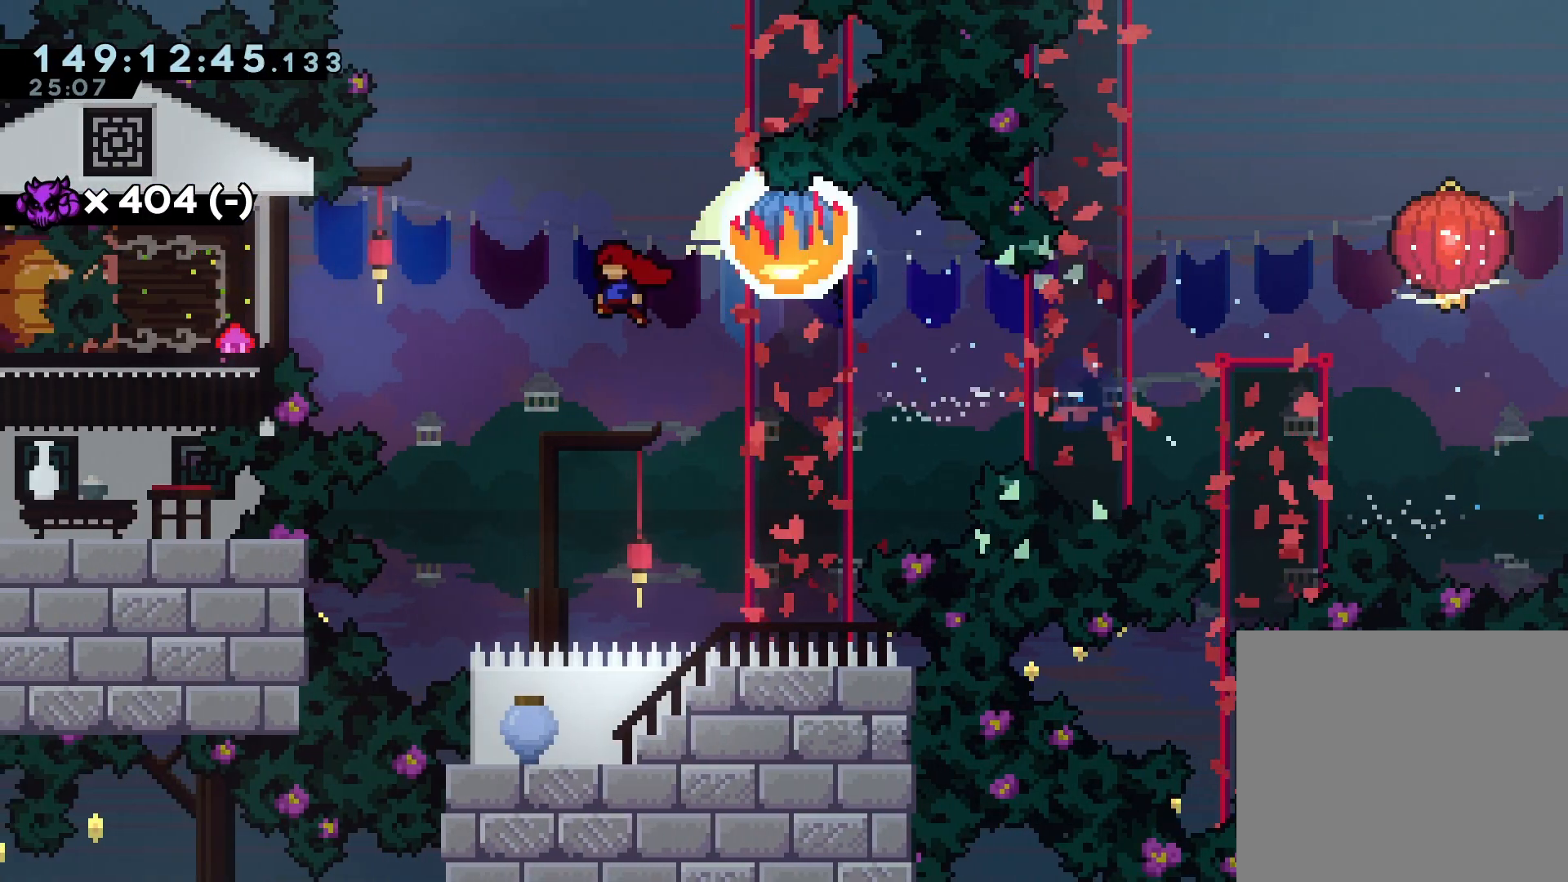
{"buttons": ["DPAD_DOWN", "DPAD_RIGHT"]}
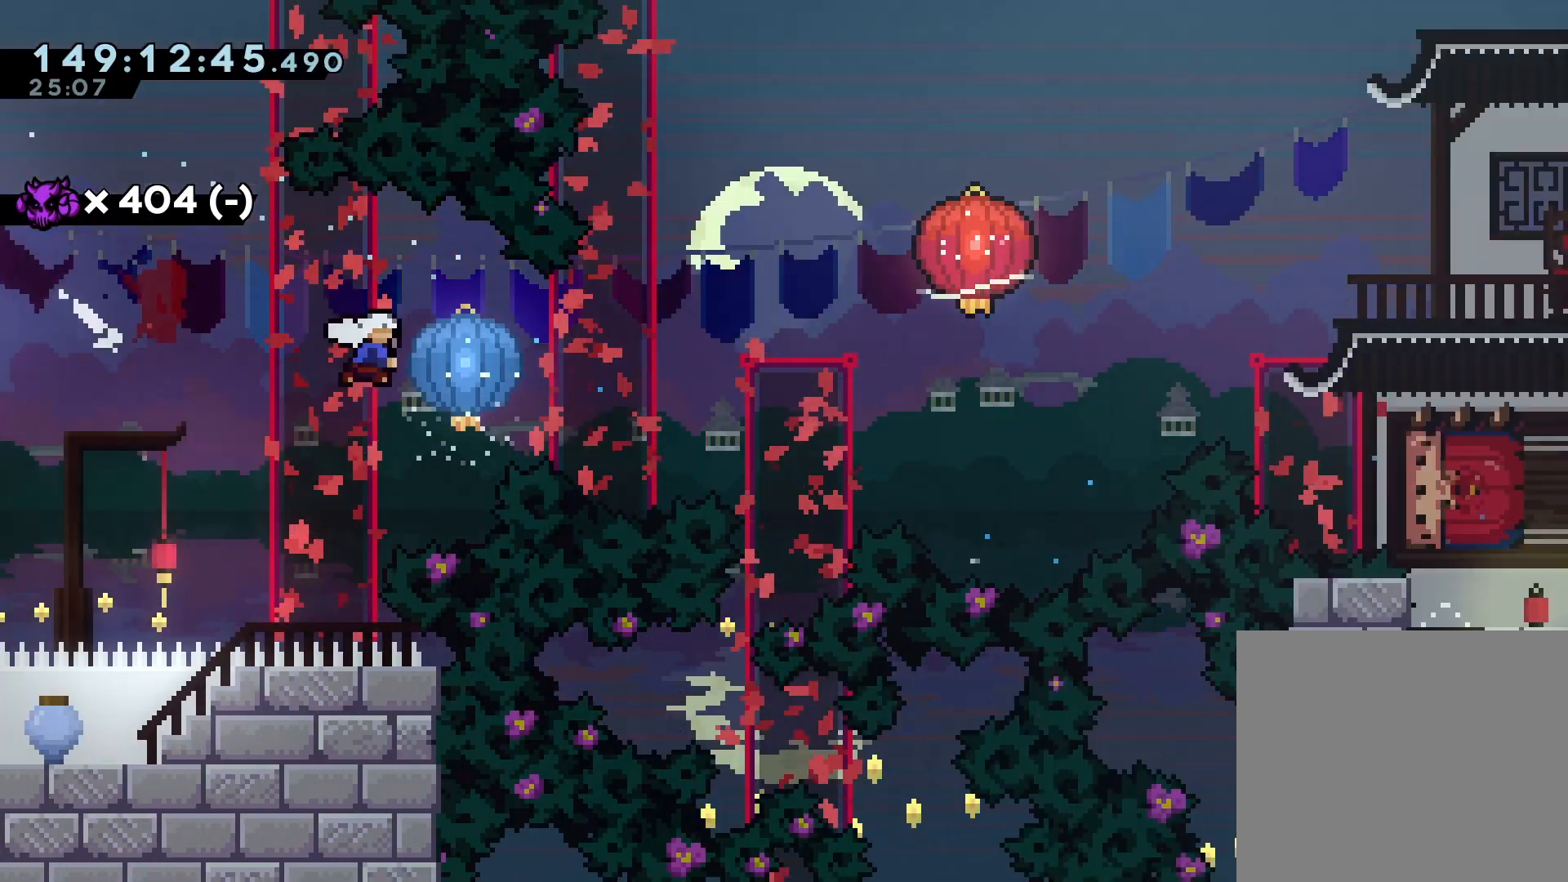
{"buttons": ["R1", "DPAD_UP", "DPAD_RIGHT"], "events": [[33, "DPAD_DOWN", "up"], [33, "R1", "down"], [100, "DPAD_UP", "down"], [167, "R1", "up"], [233, "R1", "down"], [300, "SQUARE", "down"], [433, "SQUARE", "up"]]}
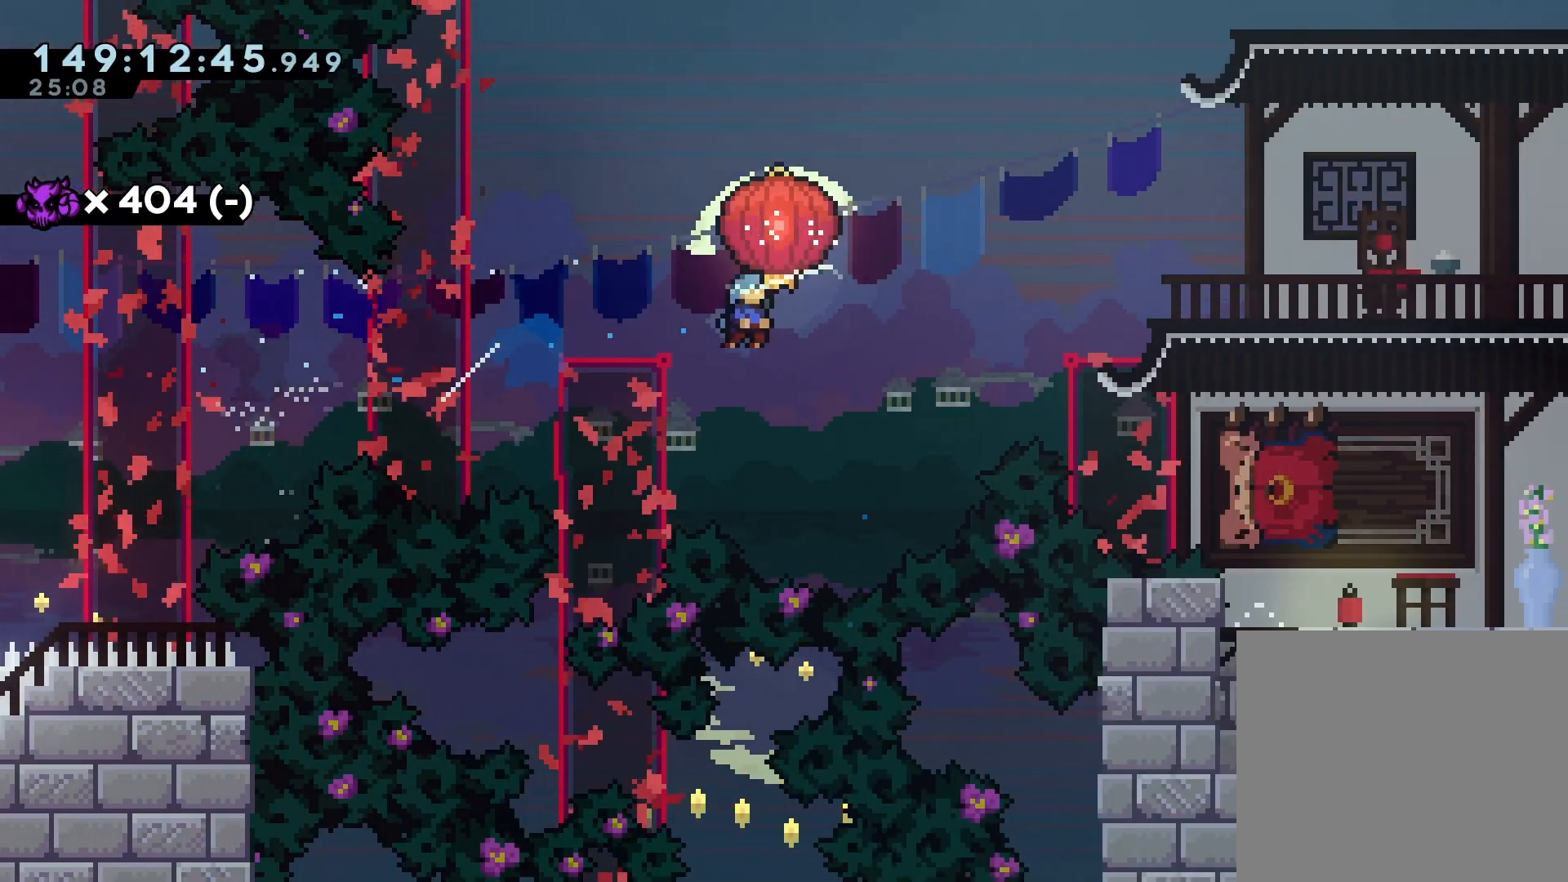
{"buttons": ["R1", "DPAD_UP", "DPAD_RIGHT"], "events": [[367, "SQUARE", "down"], [500, "SQUARE", "up"]]}
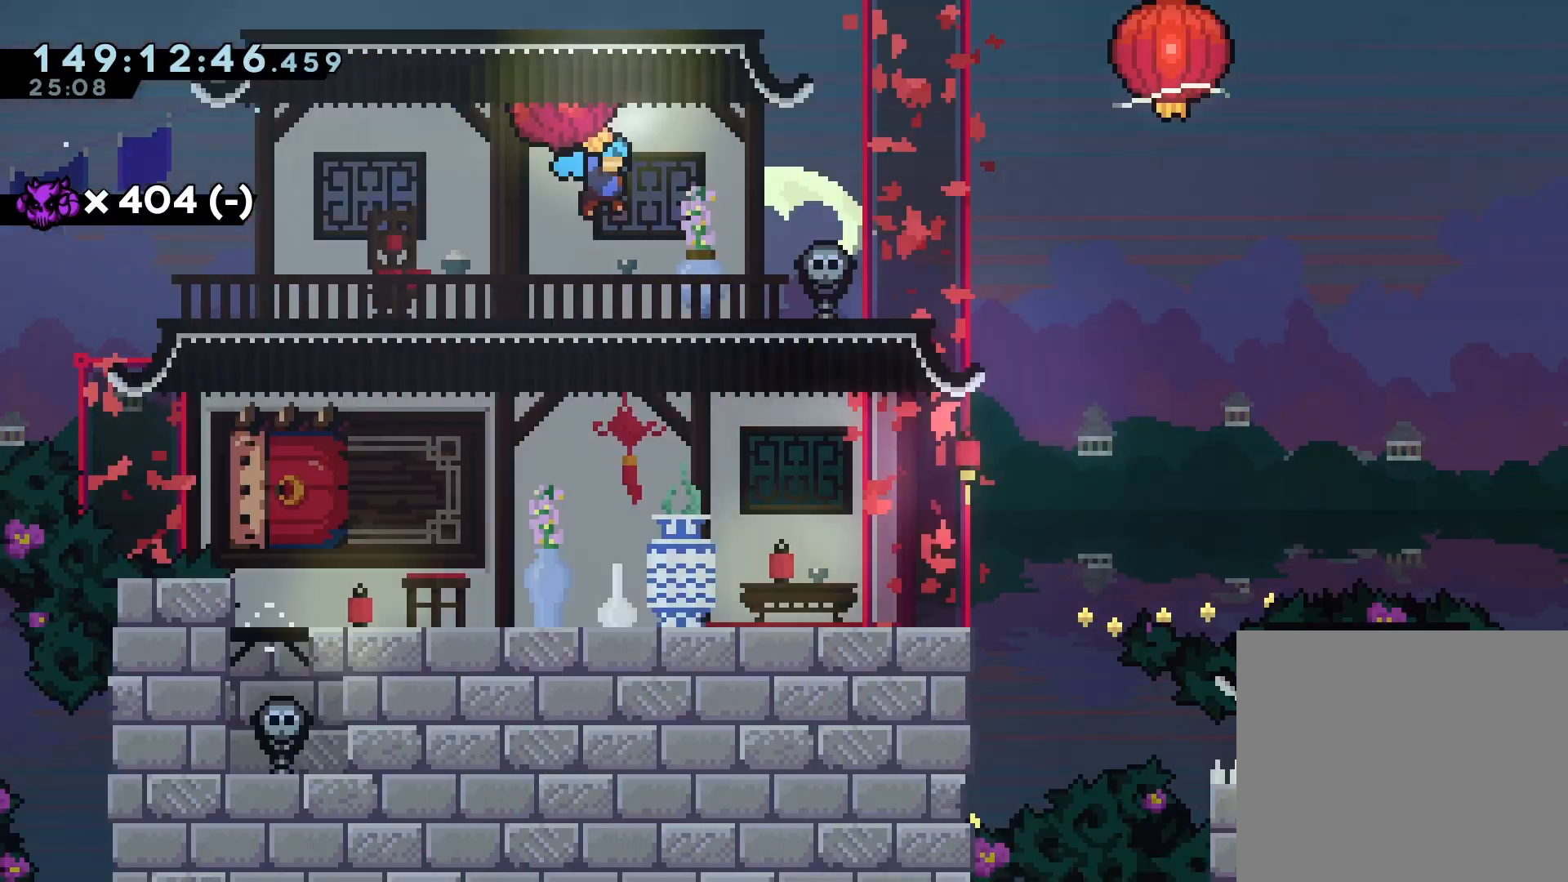
{"buttons": ["R1", "DPAD_UP", "DPAD_RIGHT"], "events": []}
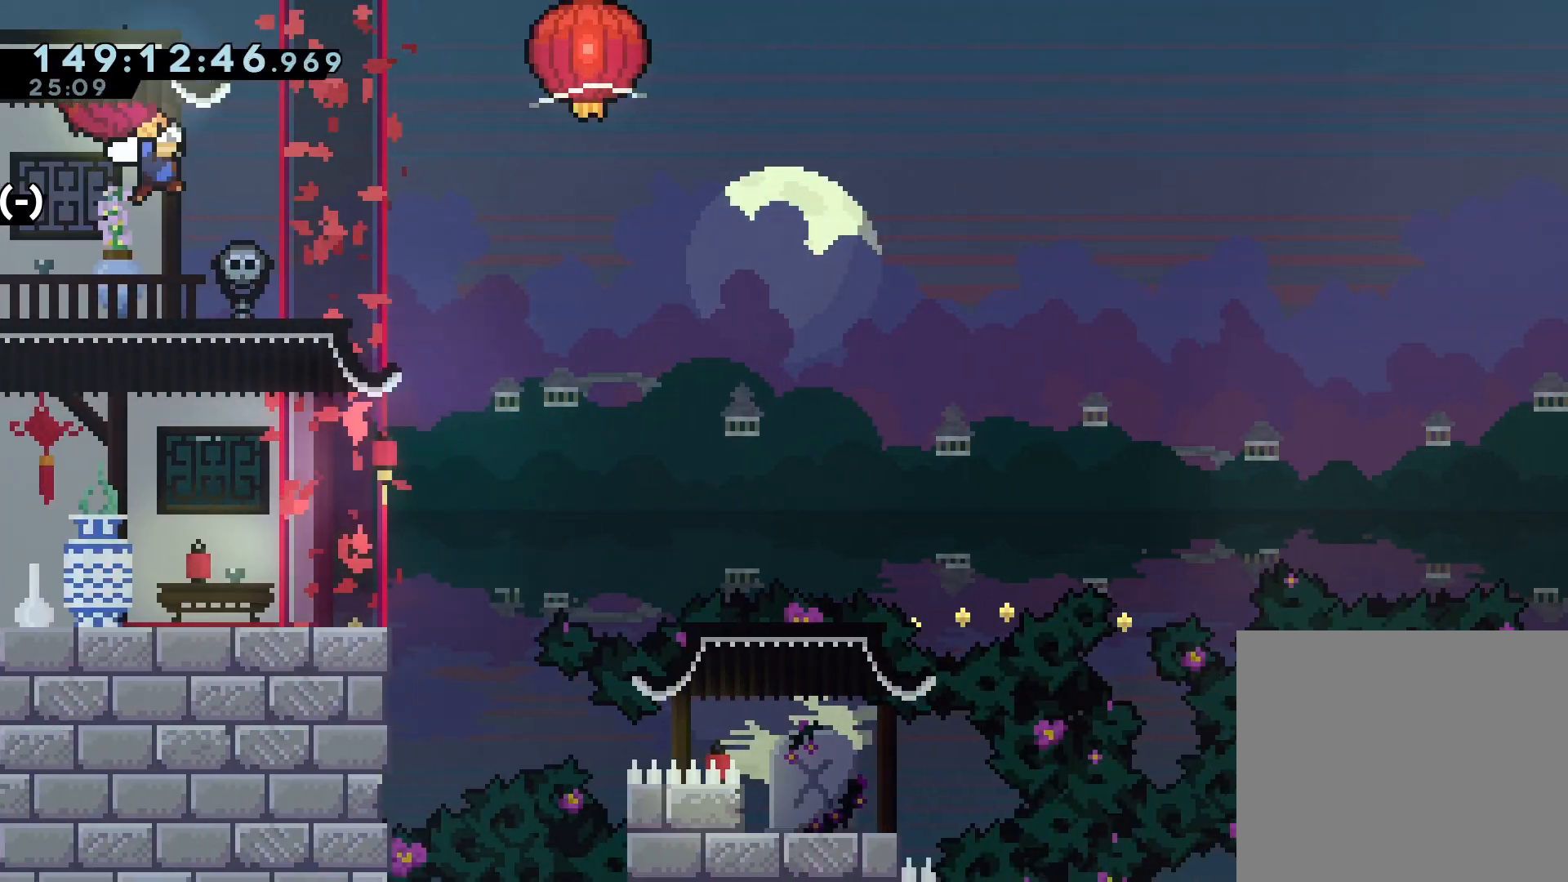
{"buttons": ["R1", "DPAD_UP", "DPAD_RIGHT"], "events": [[100, "SQUARE", "down"], [233, "SQUARE", "up"]]}
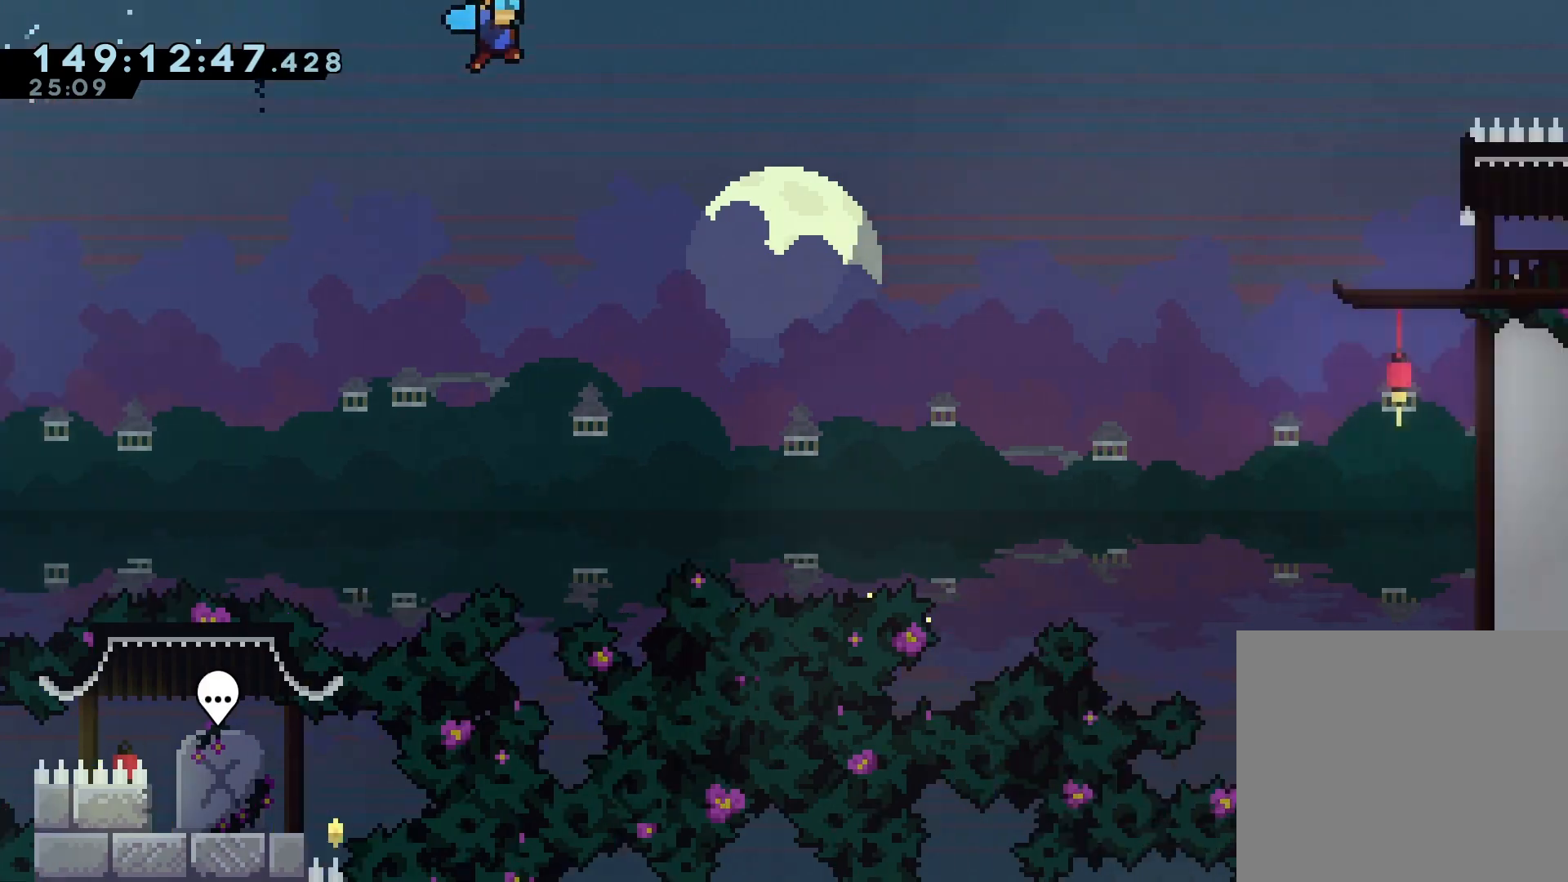
{"buttons": ["R1", "DPAD_UP", "DPAD_RIGHT"], "events": []}
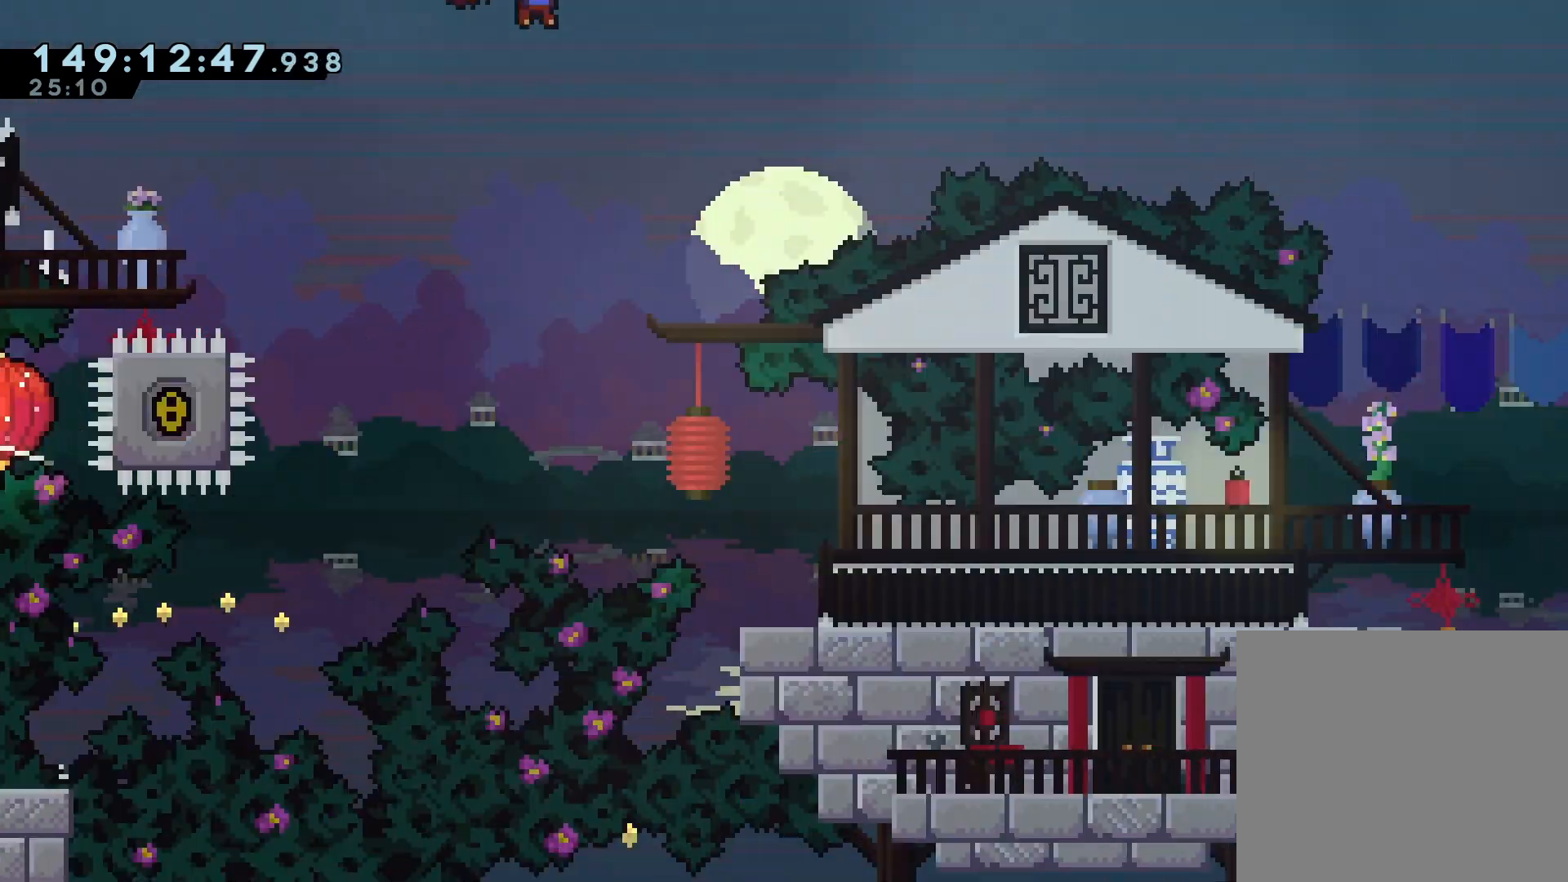
{"buttons": ["CROSS", "R1", "DPAD_UP", "DPAD_RIGHT"], "events": [[100, "R1", "up"], [133, "R1", "down"], [233, "CROSS", "down"]]}
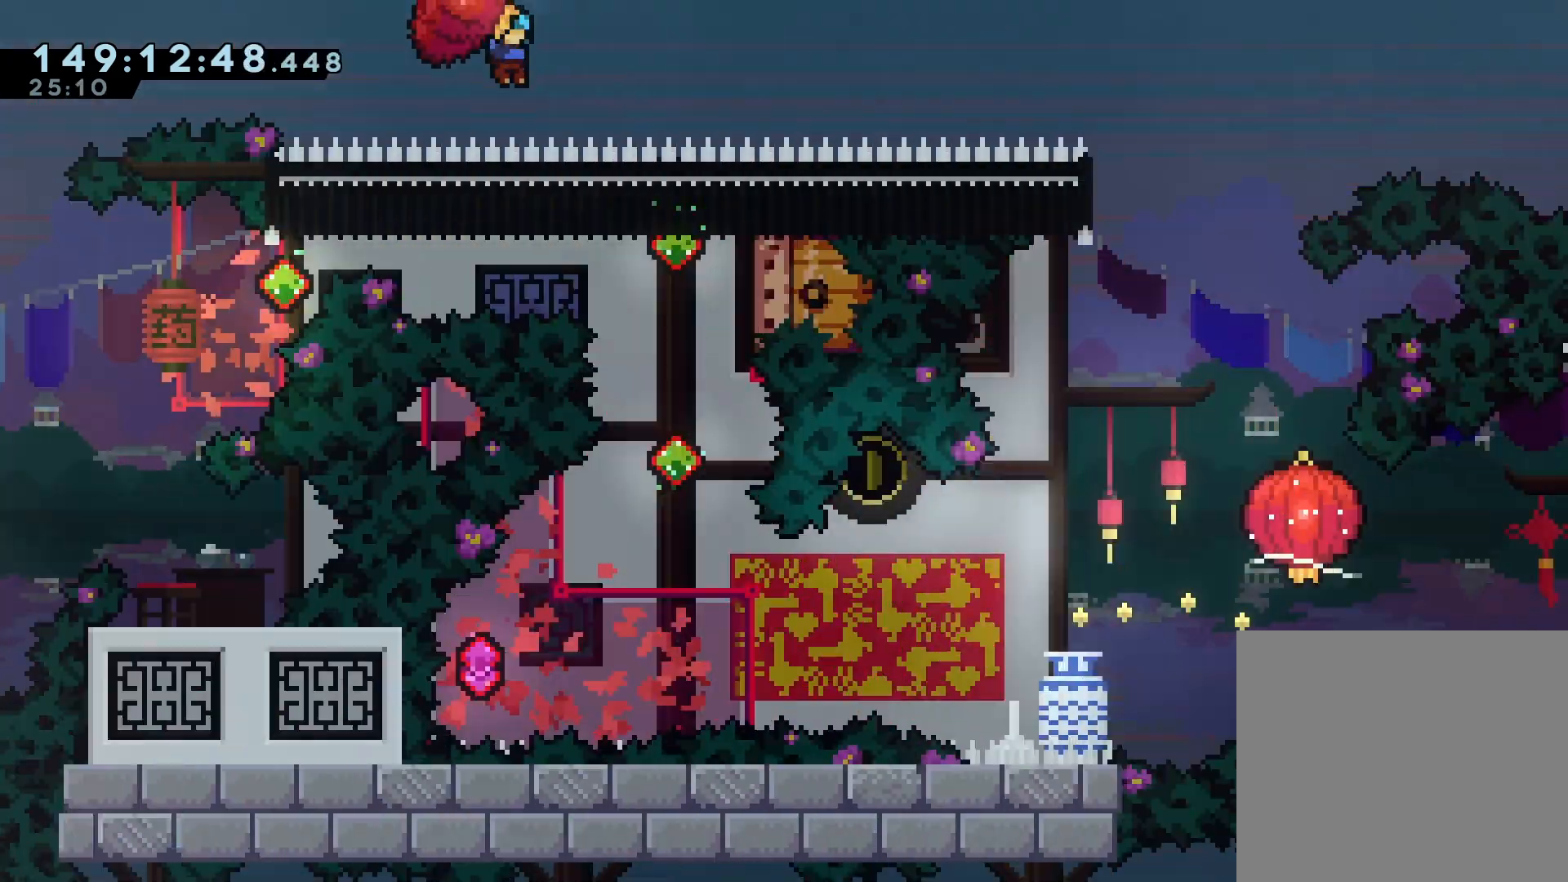
{"buttons": ["CROSS", "R1", "DPAD_UP", "DPAD_RIGHT"], "events": []}
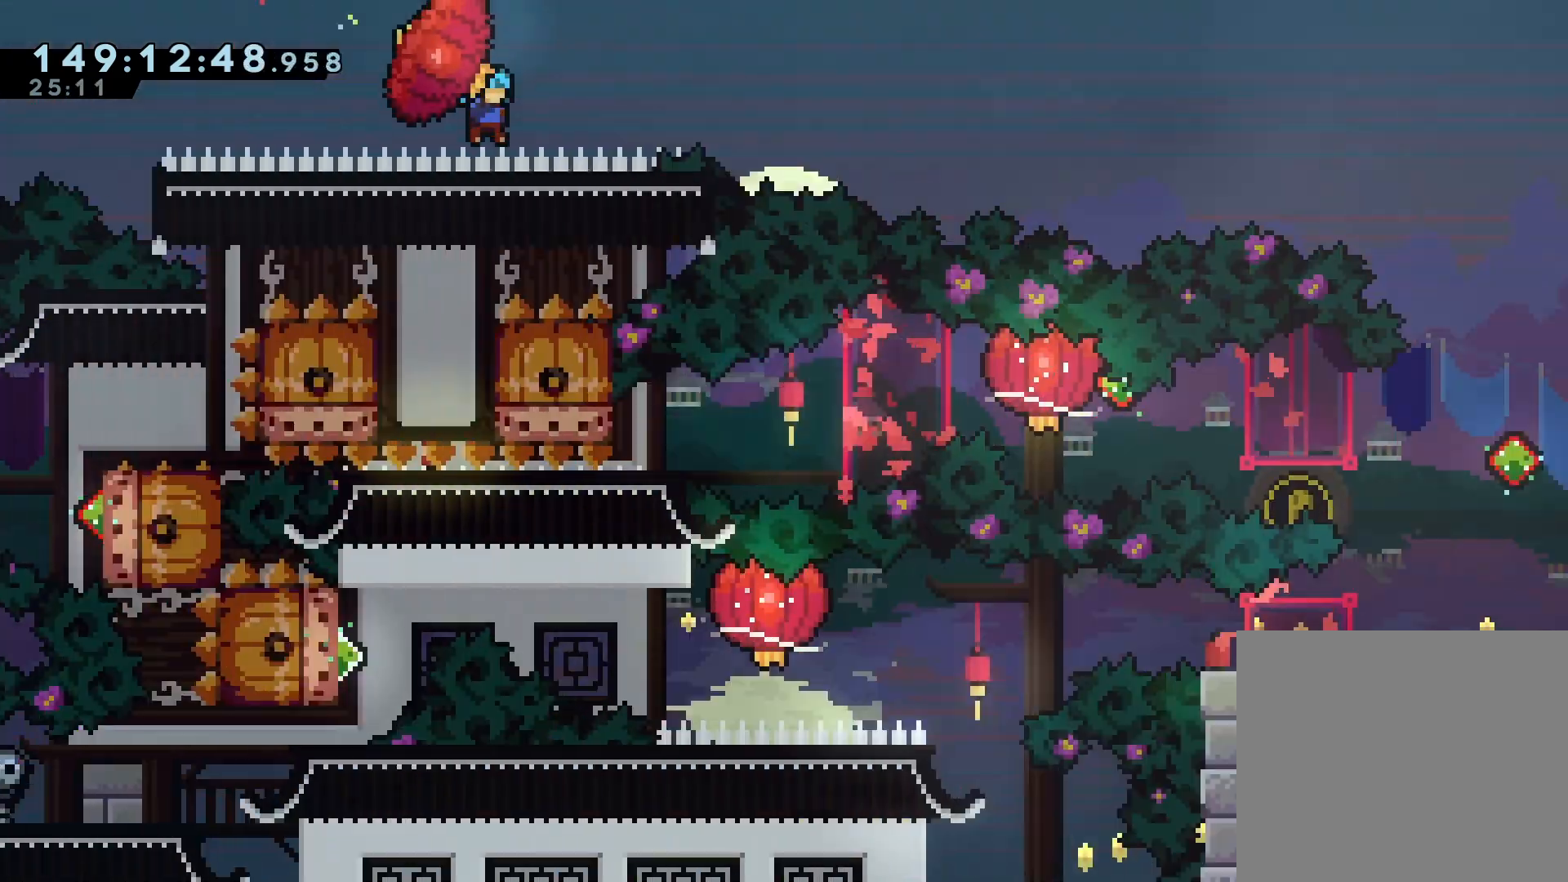
{"buttons": ["CROSS", "R1", "DPAD_UP", "DPAD_RIGHT"], "events": []}
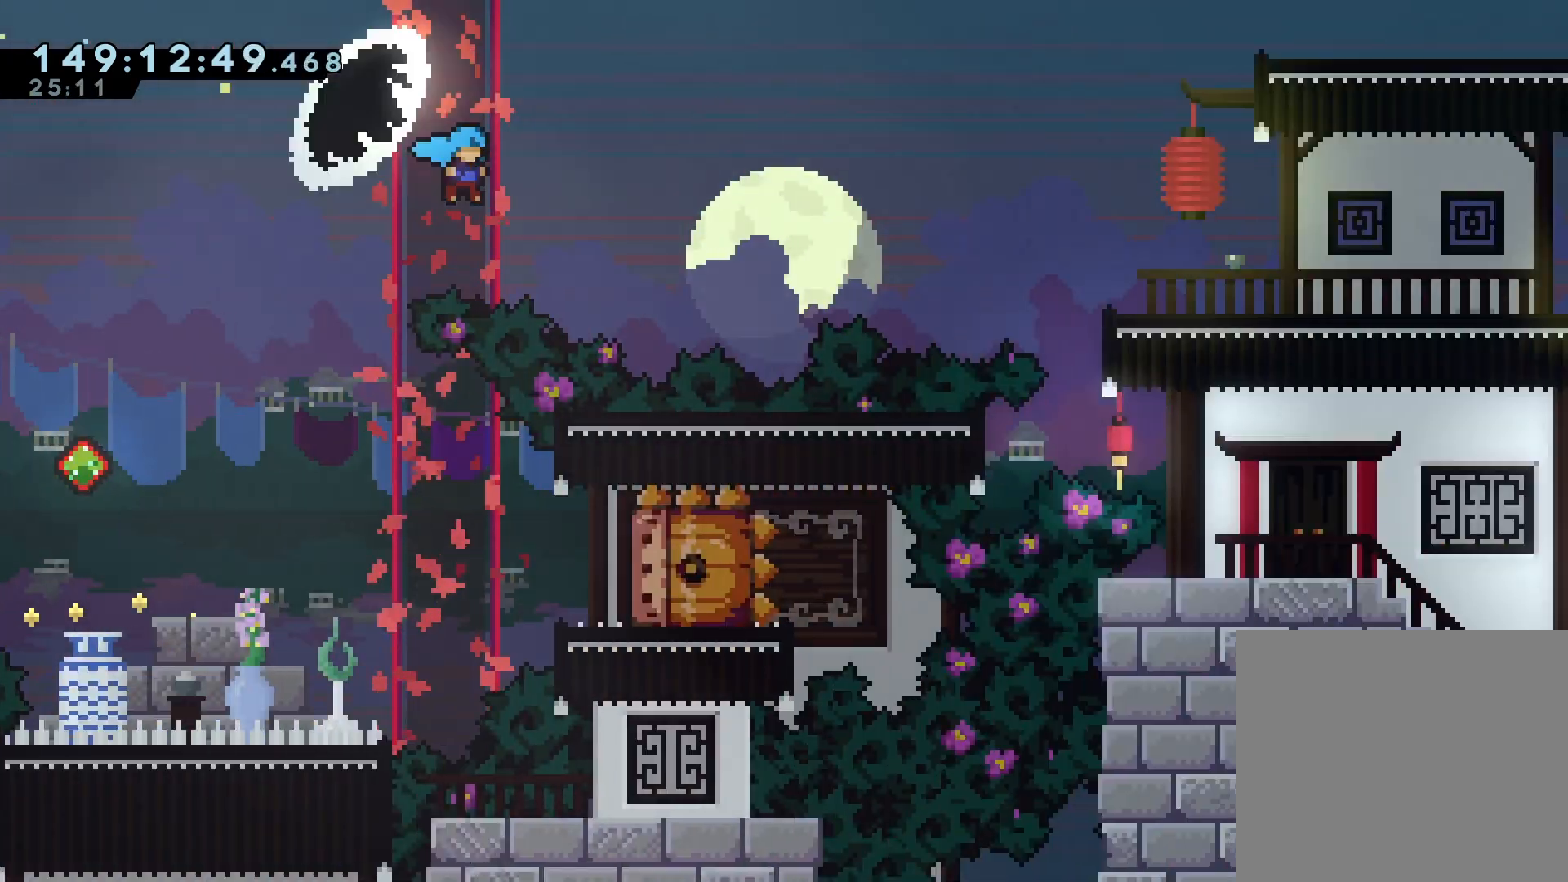
{"buttons": ["R1", "DPAD_UP", "DPAD_RIGHT"], "events": [[267, "R1", "up"], [333, "R1", "down"], [433, "CROSS", "up"]]}
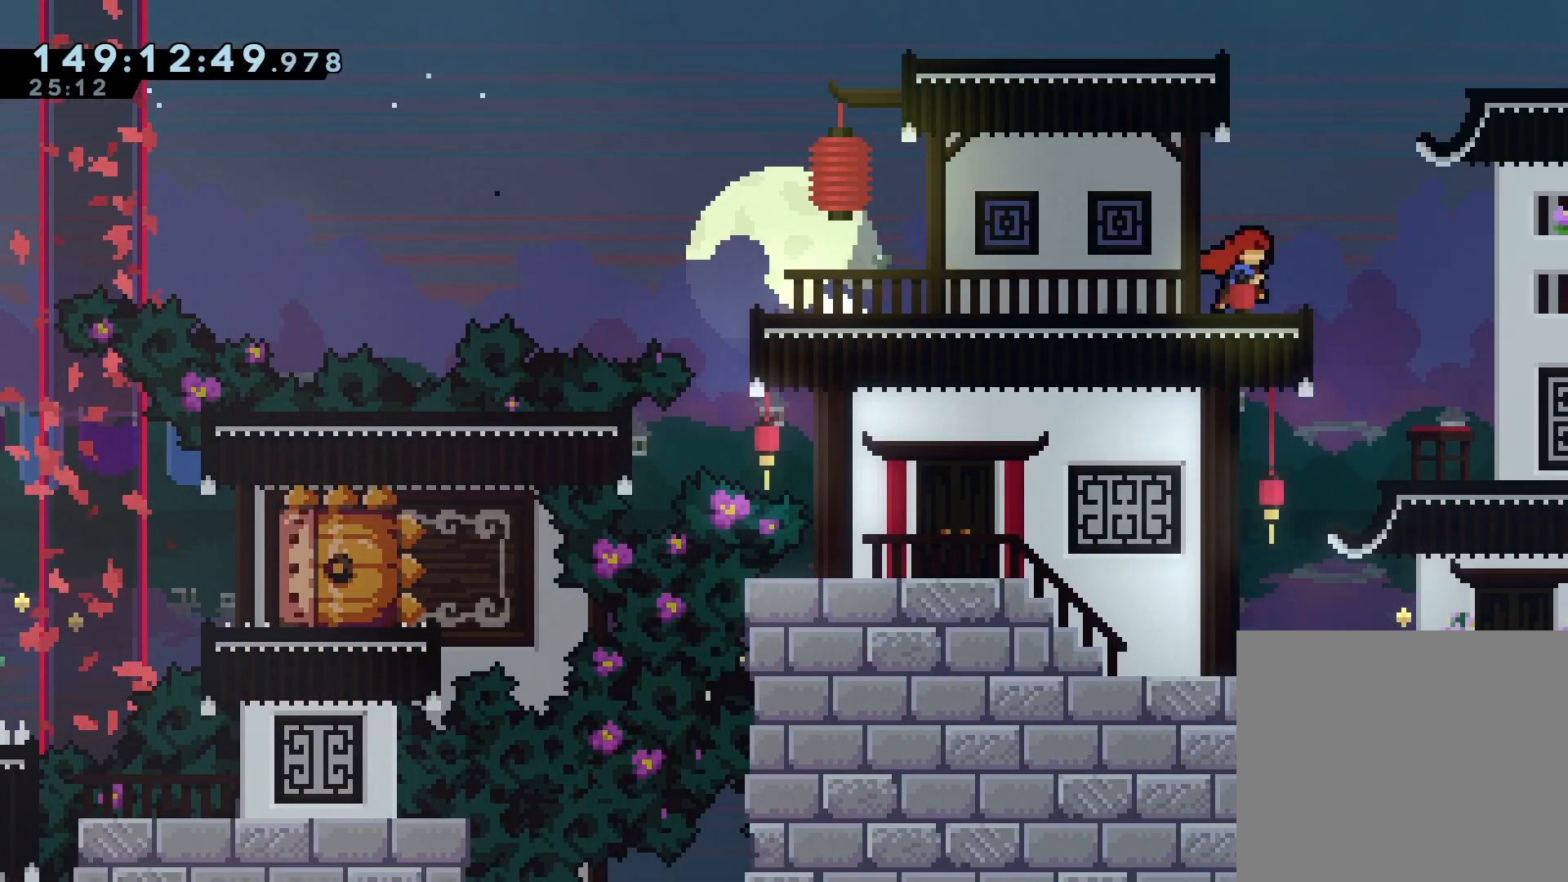
{"buttons": ["DPAD_LEFT"], "events": [[133, "DPAD_UP", "up"], [133, "R1", "up"], [200, "DPAD_RIGHT", "up"], [400, "DPAD_LEFT", "down"]]}
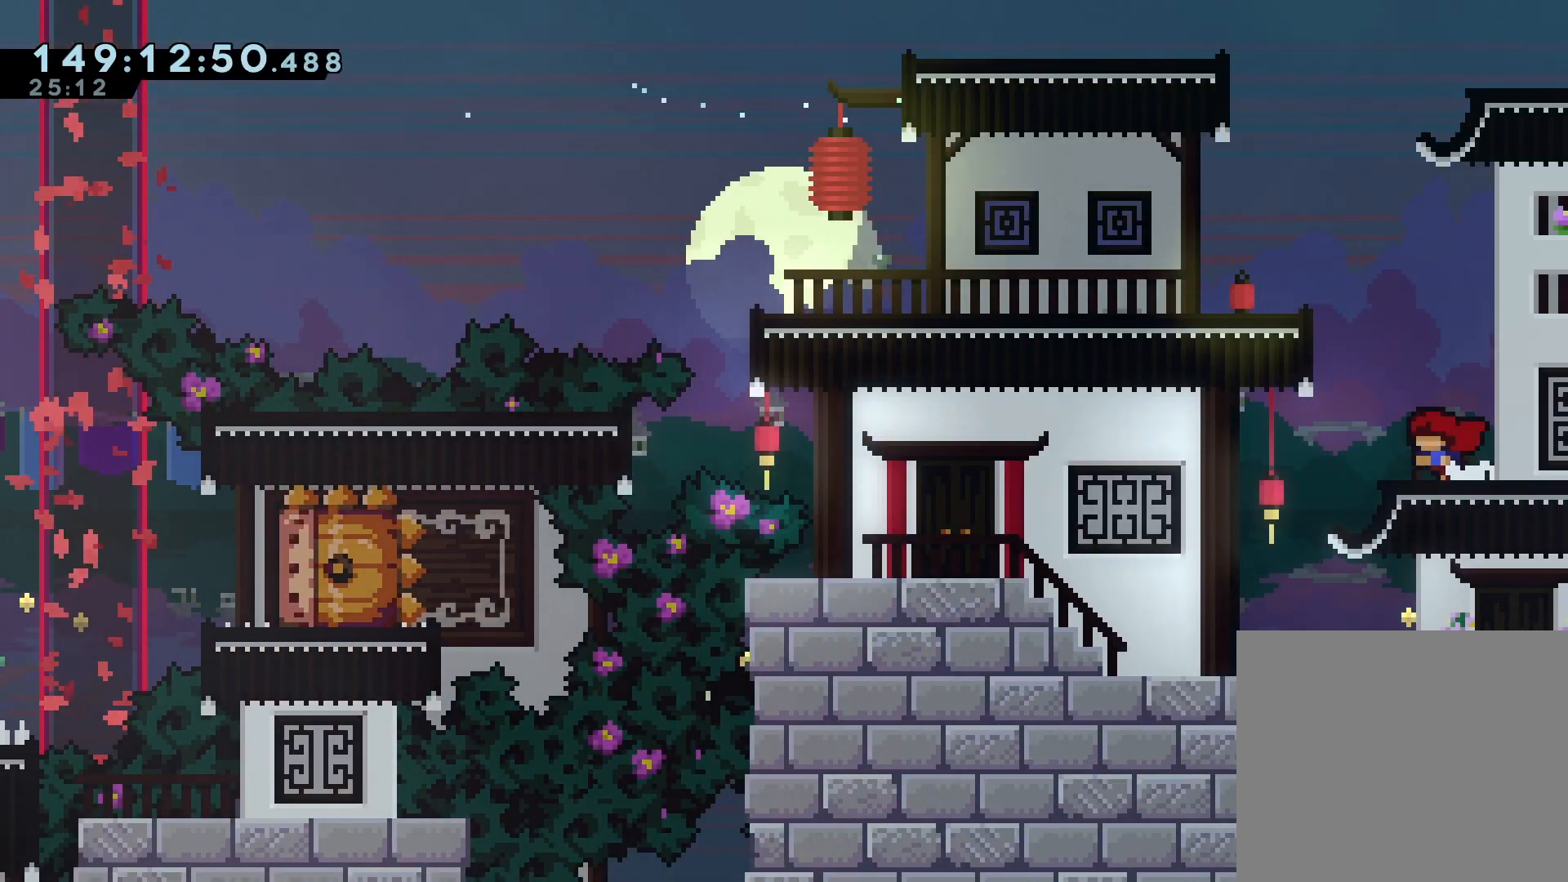
{"buttons": ["DPAD_RIGHT"], "events": [[300, "DPAD_LEFT", "up"], [367, "DPAD_RIGHT", "down"]]}
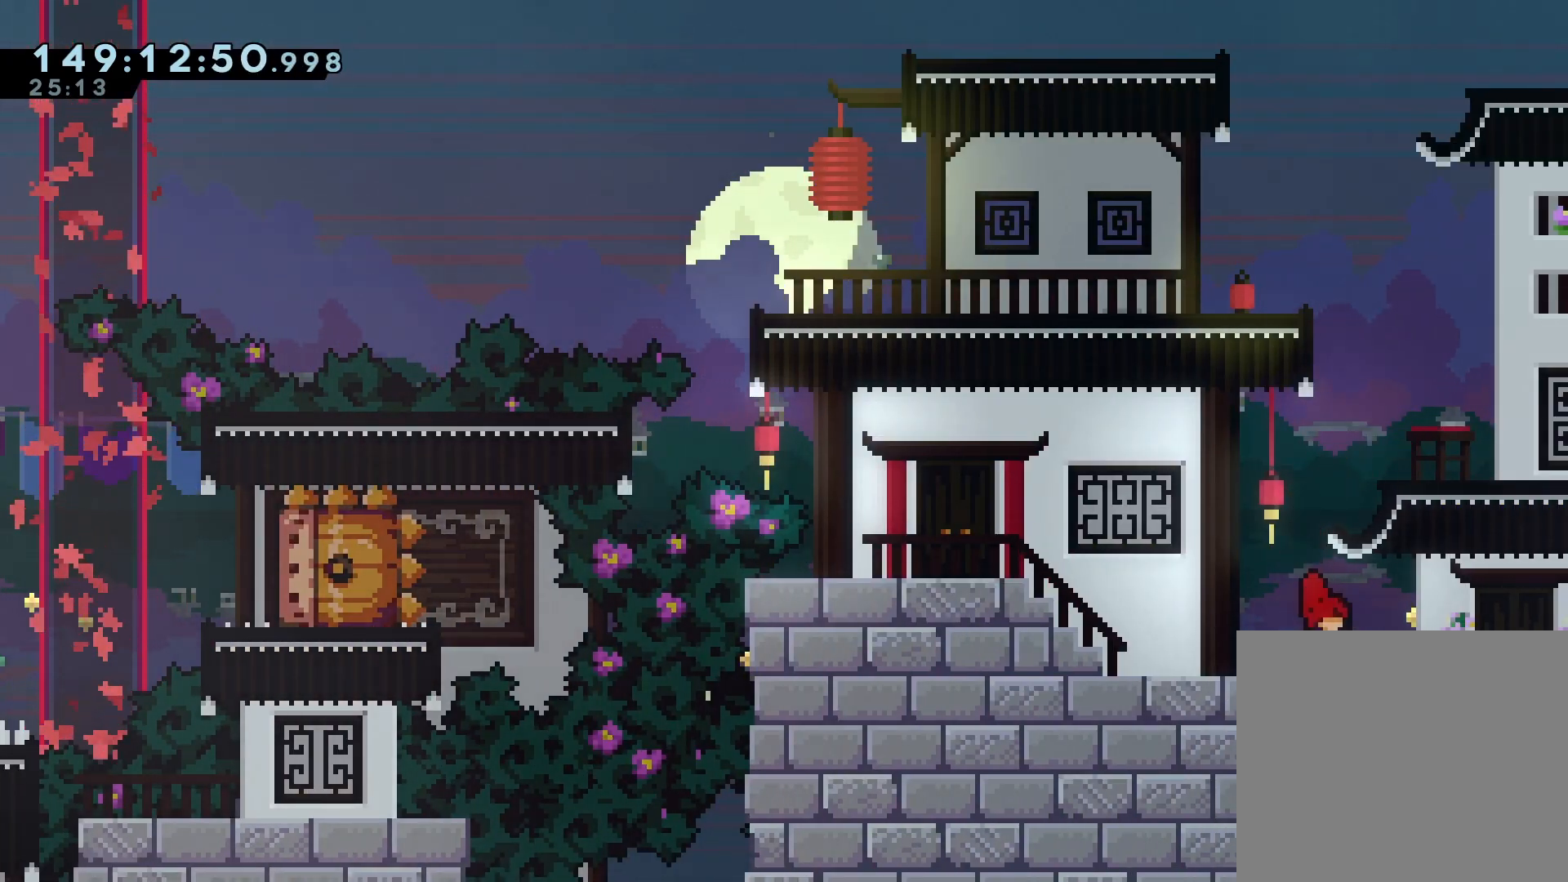
{"buttons": [], "events": [[33, "DPAD_RIGHT", "up"], [200, "DPAD_LEFT", "down"], [300, "DPAD_LEFT", "up"]]}
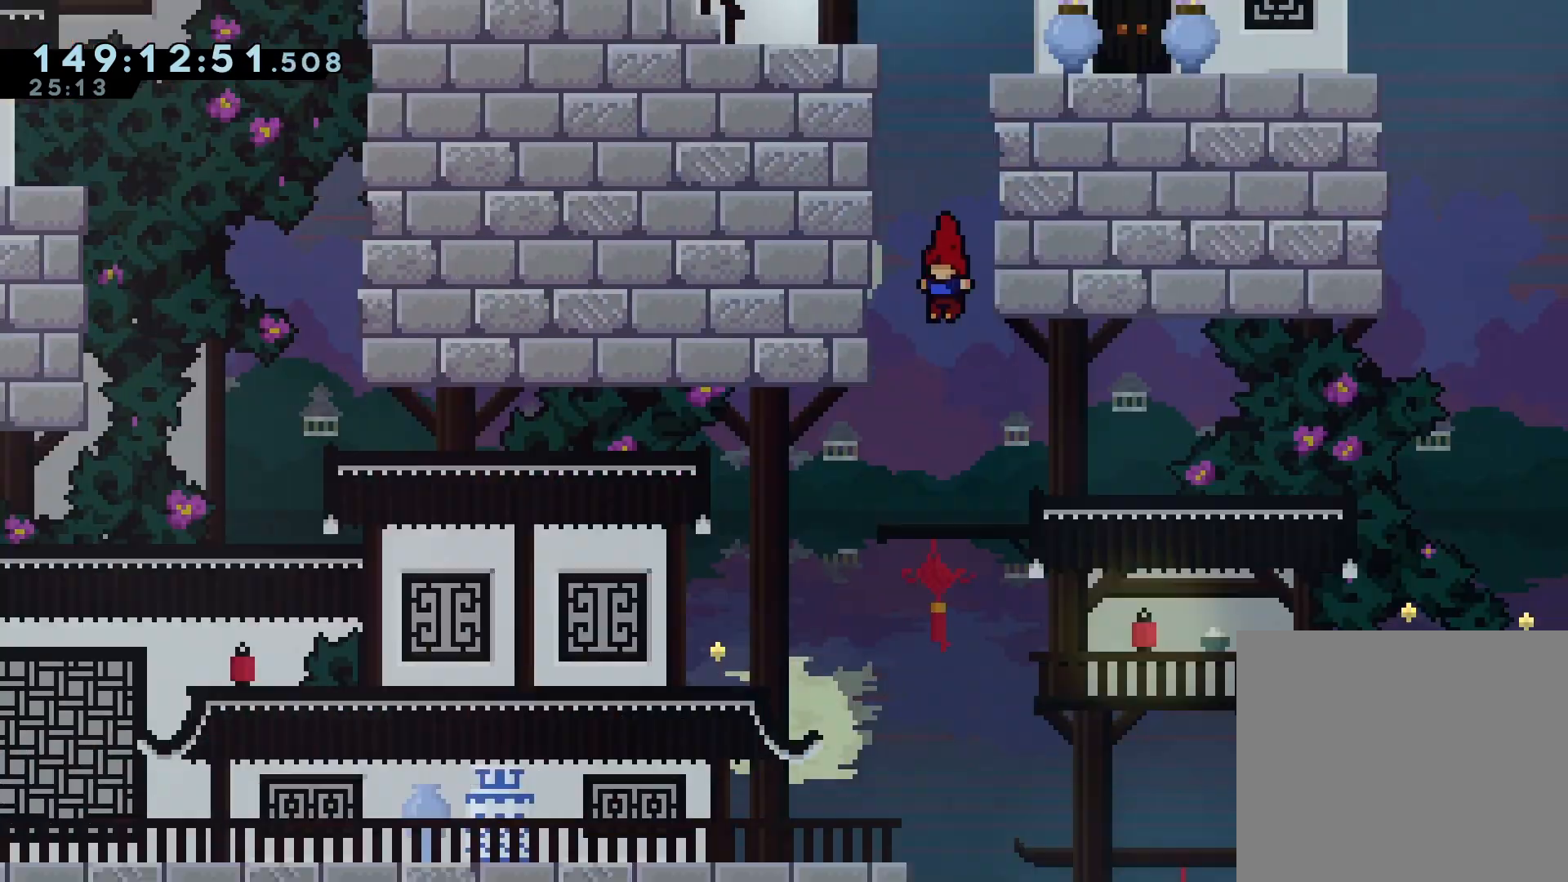
{"buttons": [], "events": []}
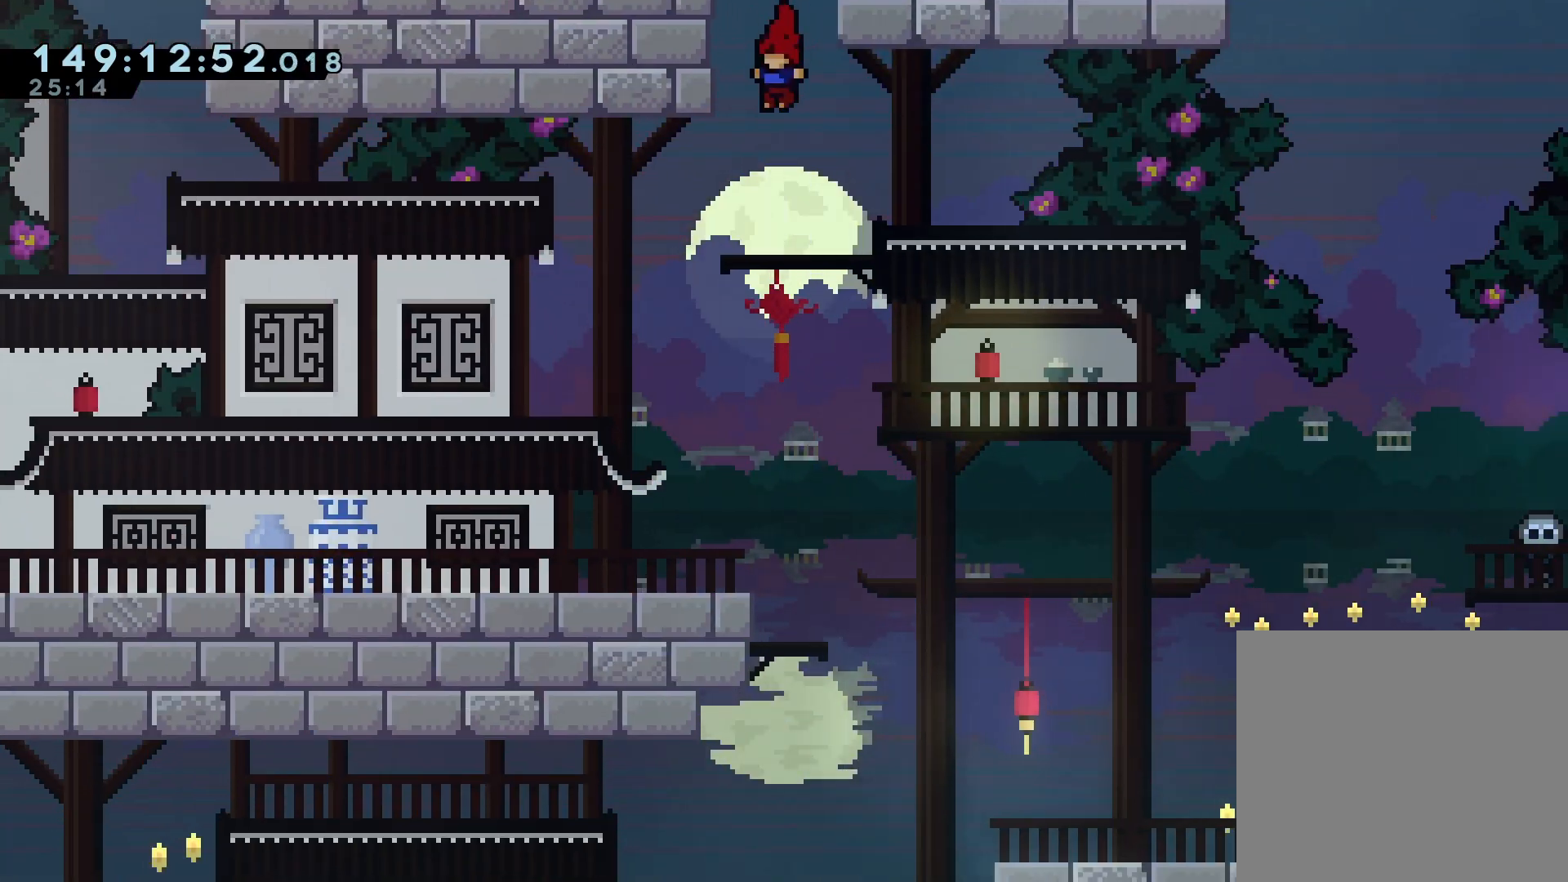
{"buttons": [], "events": [[200, "DPAD_LEFT", "down"], [467, "DPAD_LEFT", "up"]]}
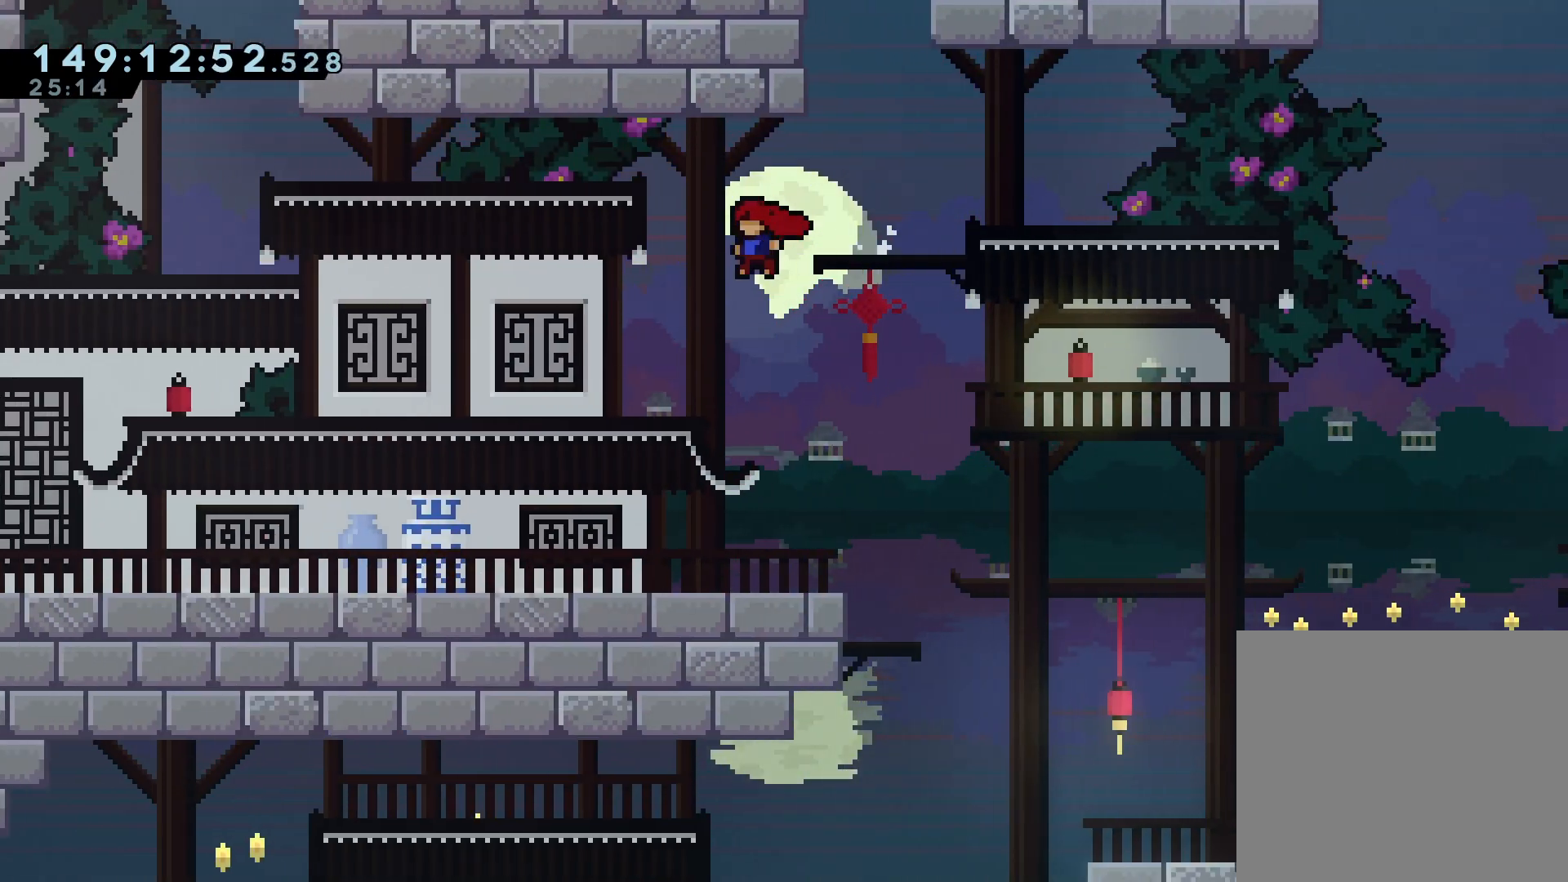
{"buttons": ["DPAD_RIGHT"], "events": [[67, "DPAD_RIGHT", "down"]]}
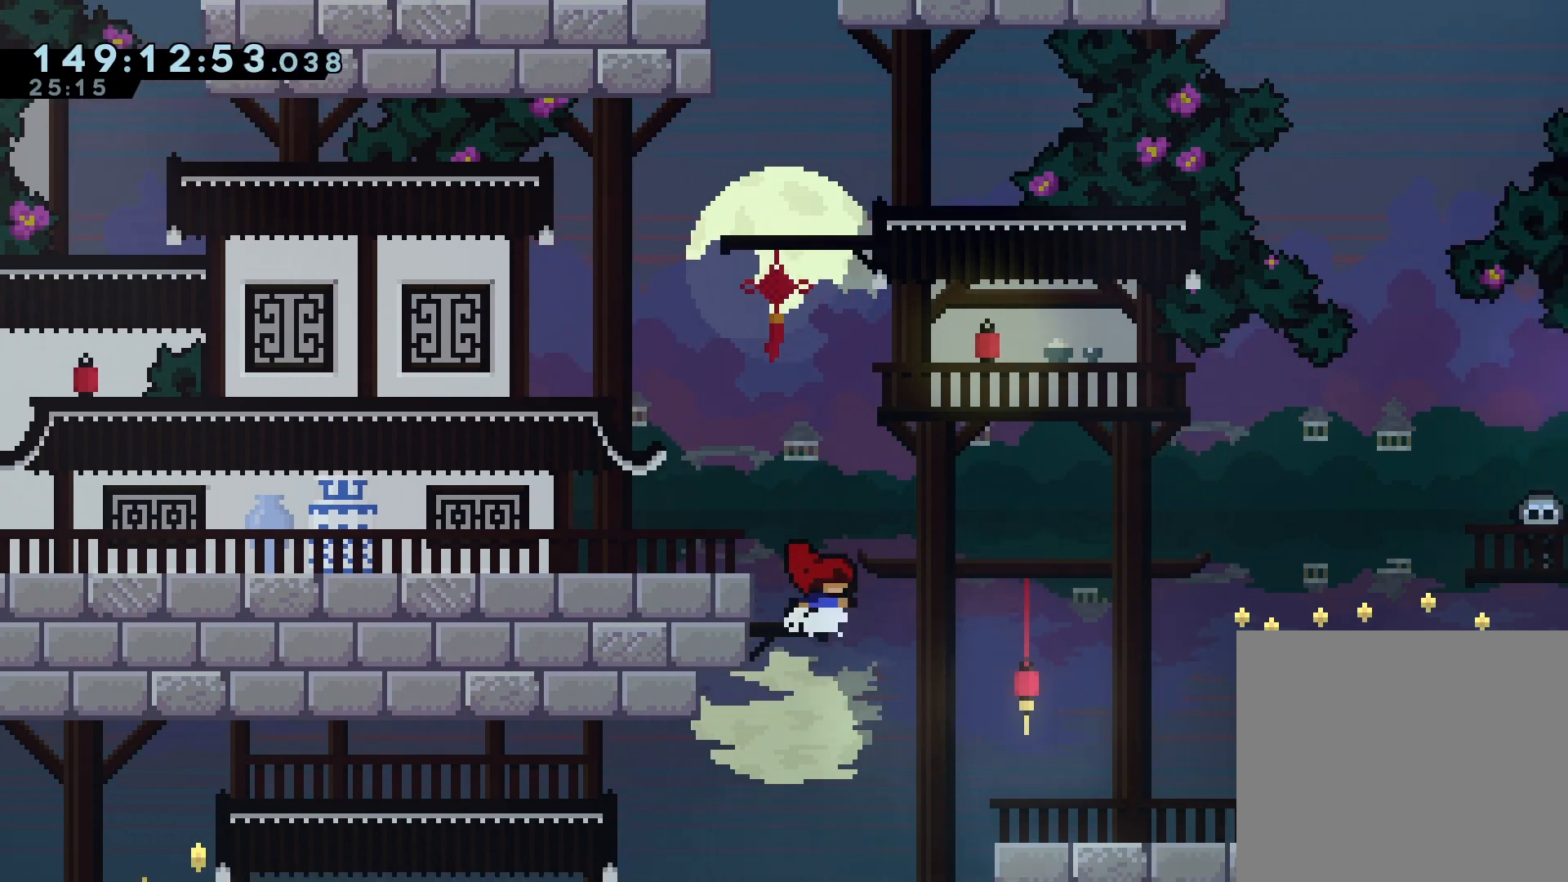
{"buttons": ["R1", "DPAD_RIGHT"], "events": [[433, "R1", "down"]]}
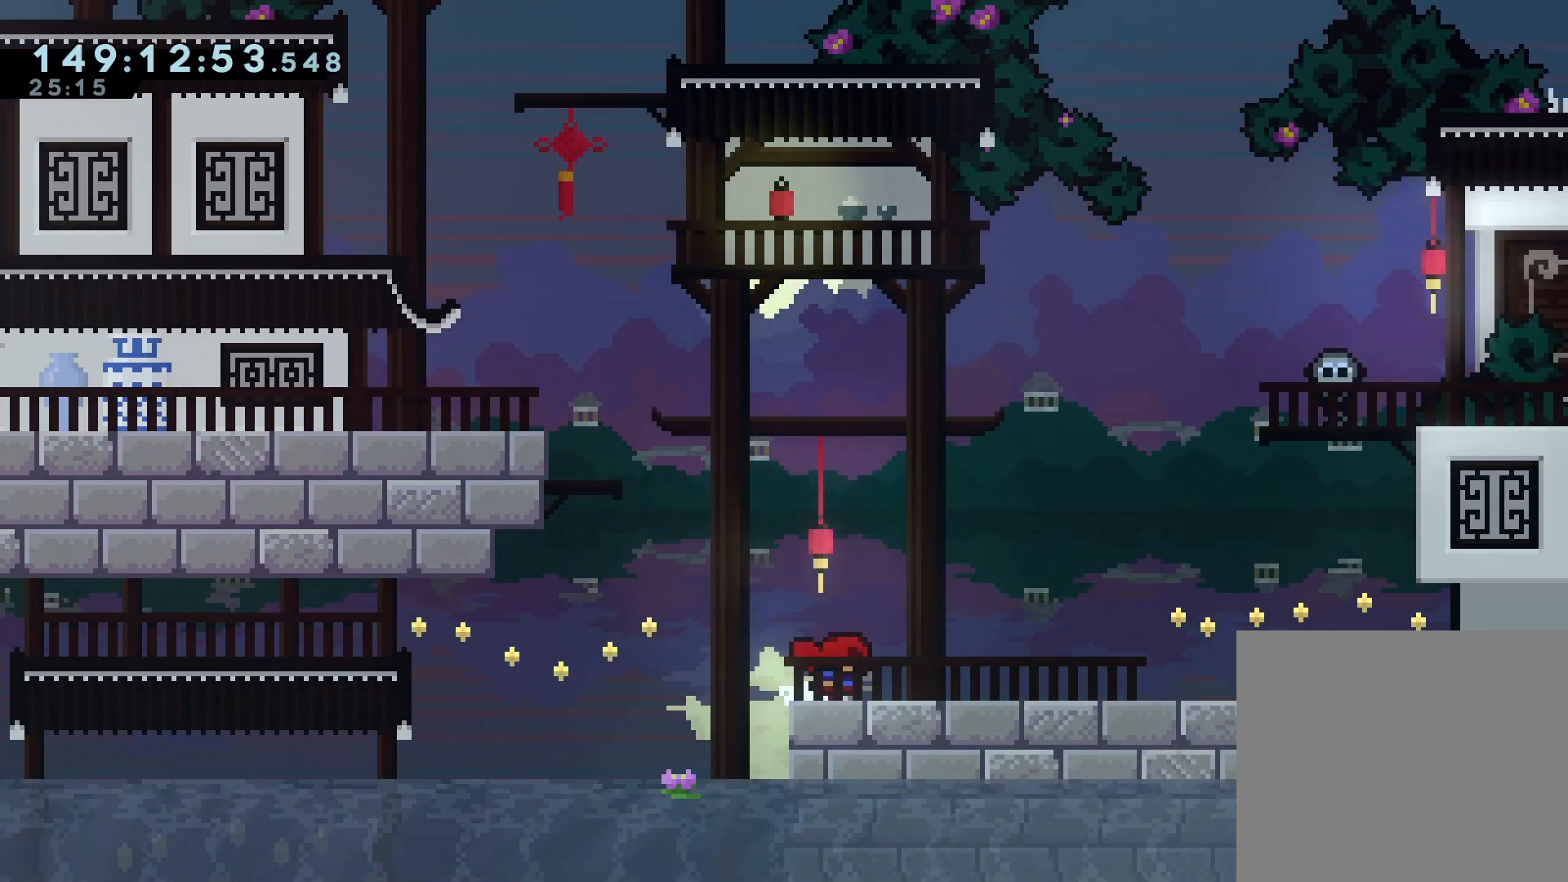
{"buttons": ["DPAD_RIGHT"], "events": [[167, "R1", "up"]]}
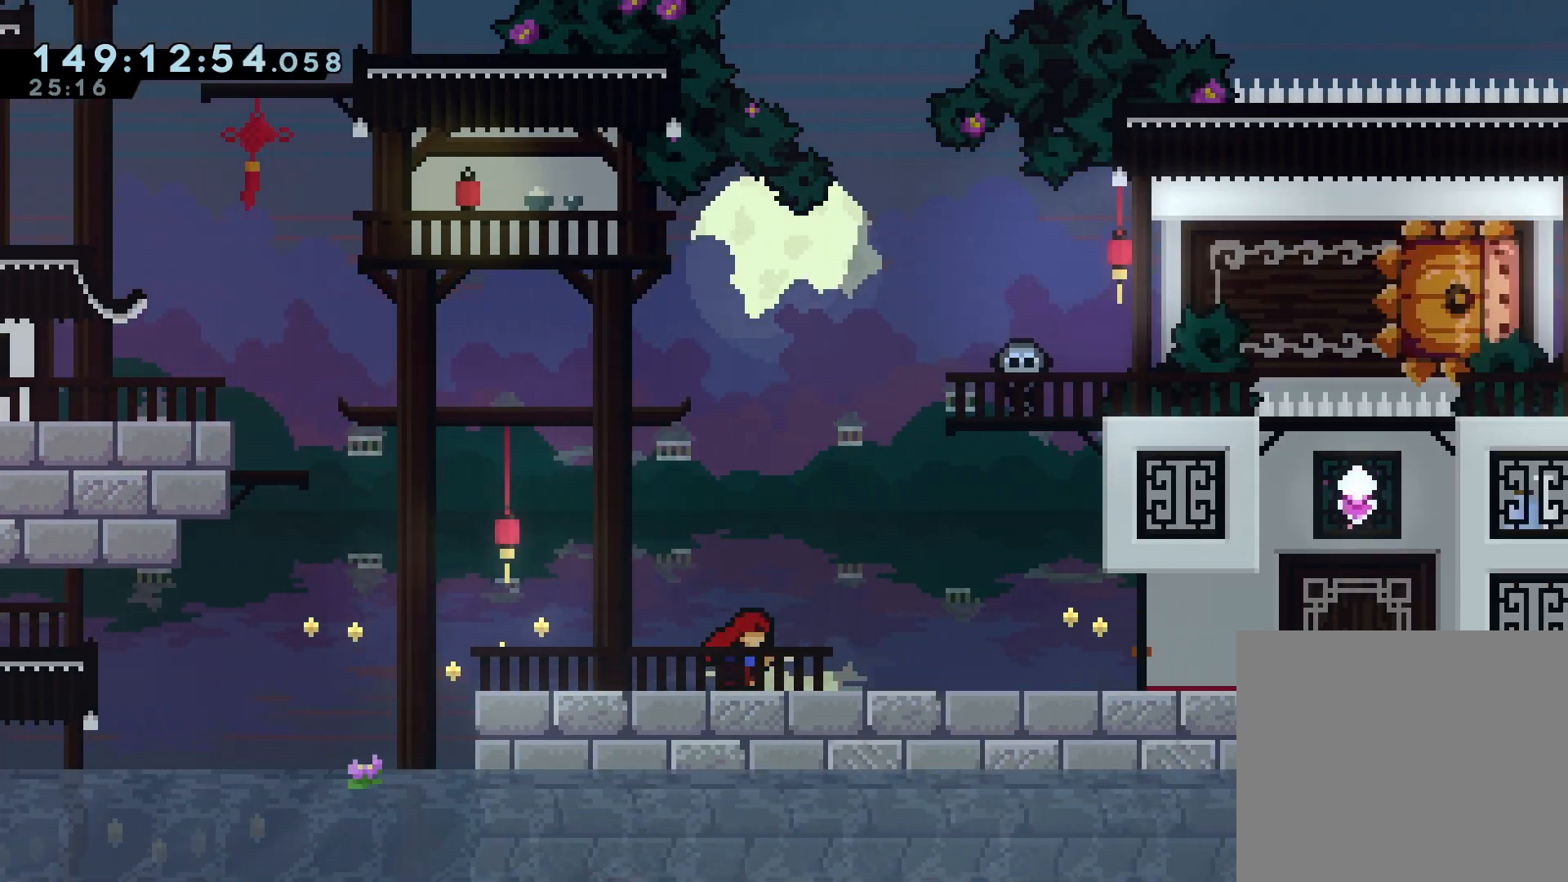
{"buttons": ["DPAD_RIGHT"], "events": []}
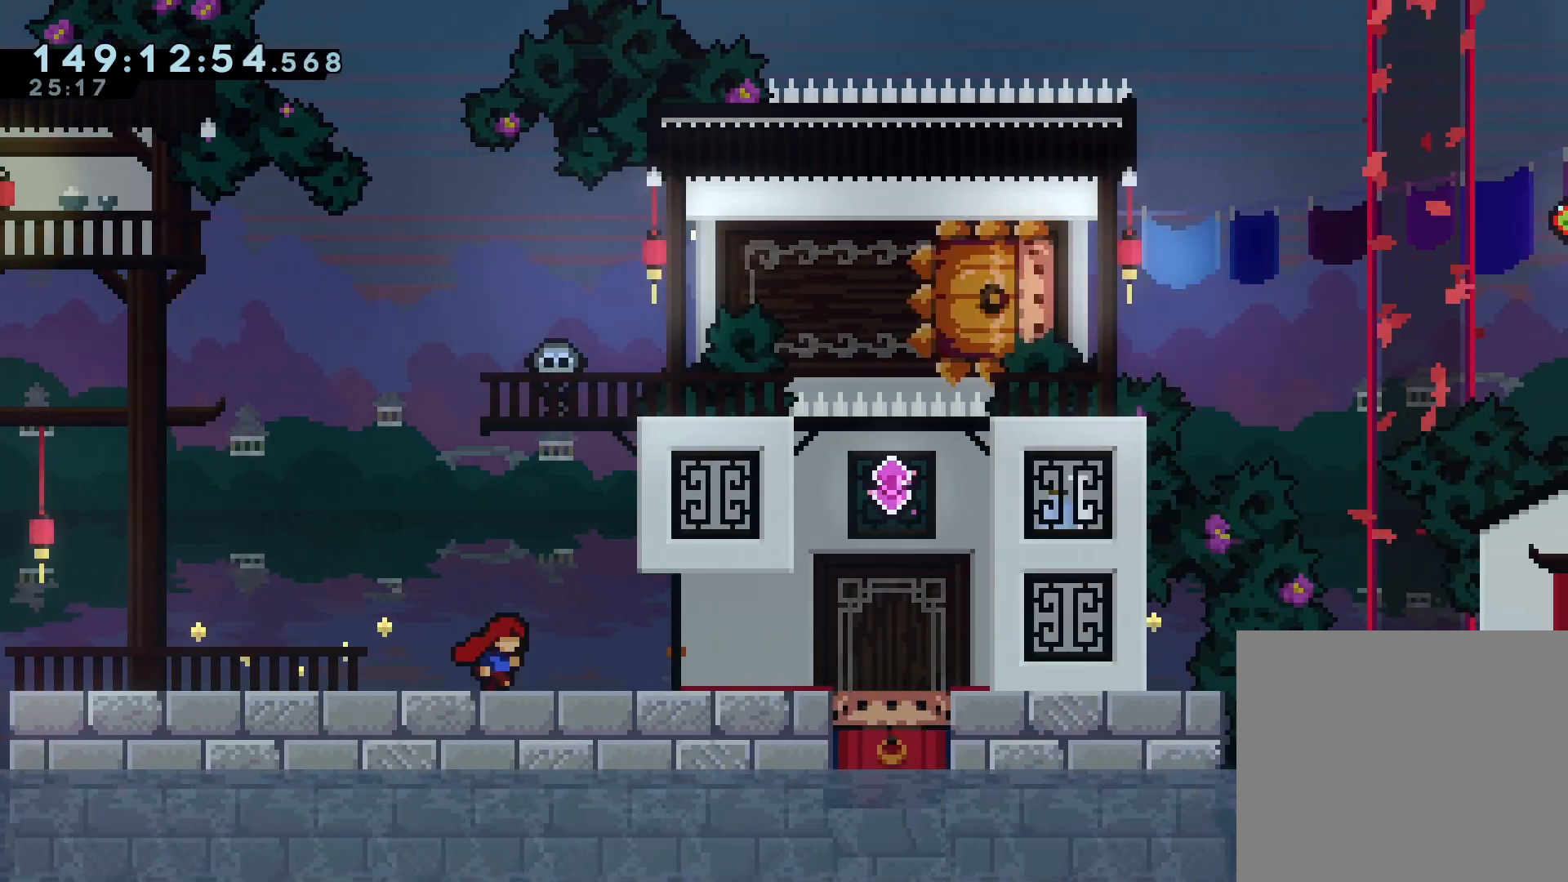
{"buttons": ["DPAD_RIGHT"], "events": []}
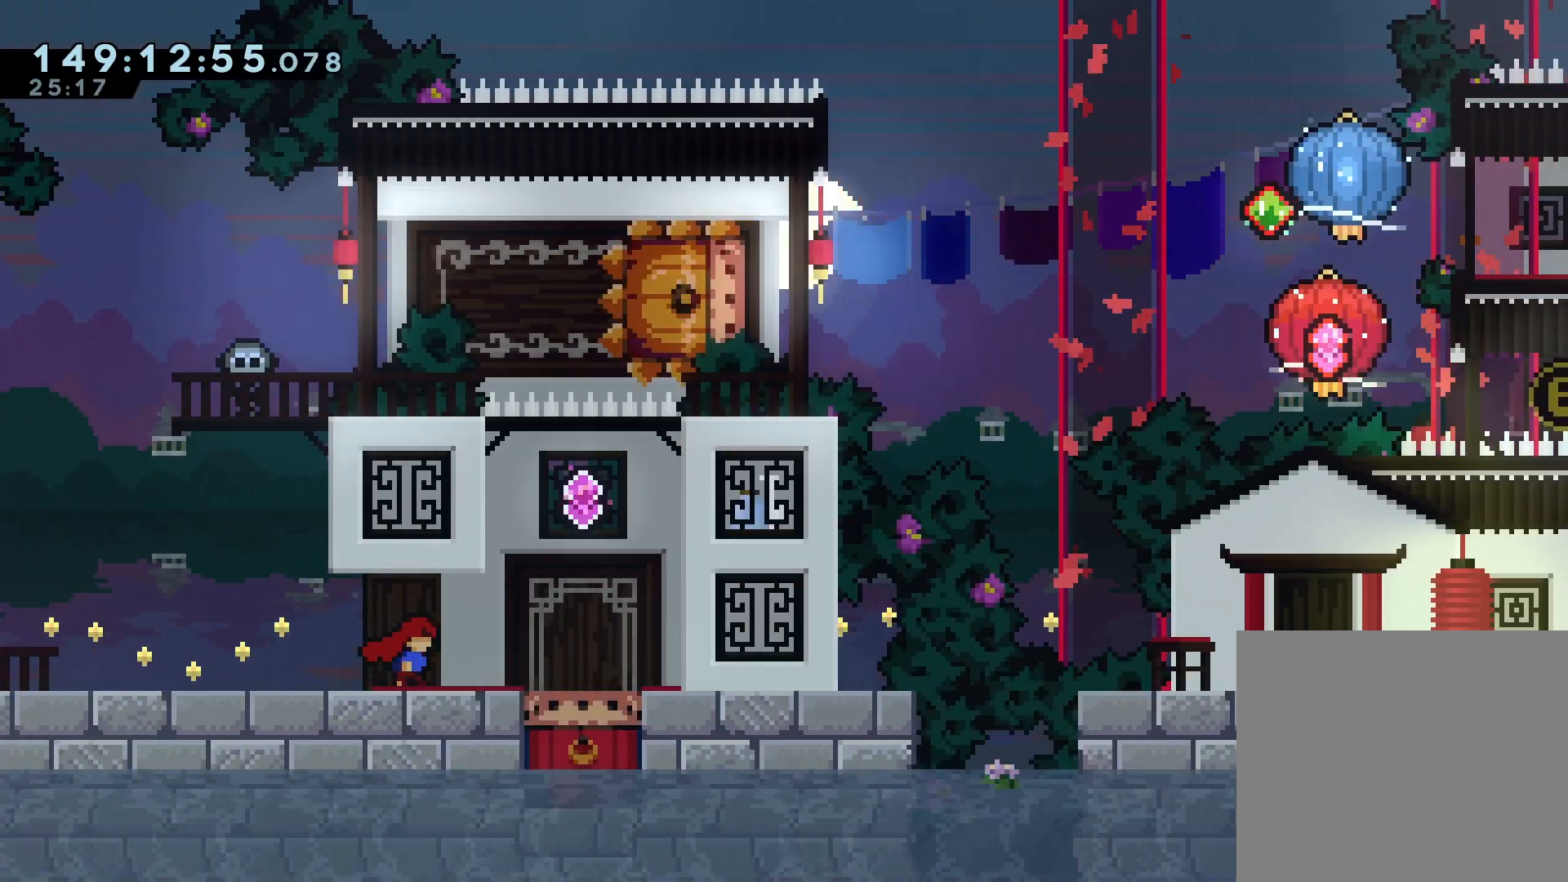
{"buttons": [], "events": [[367, "DPAD_RIGHT", "up"]]}
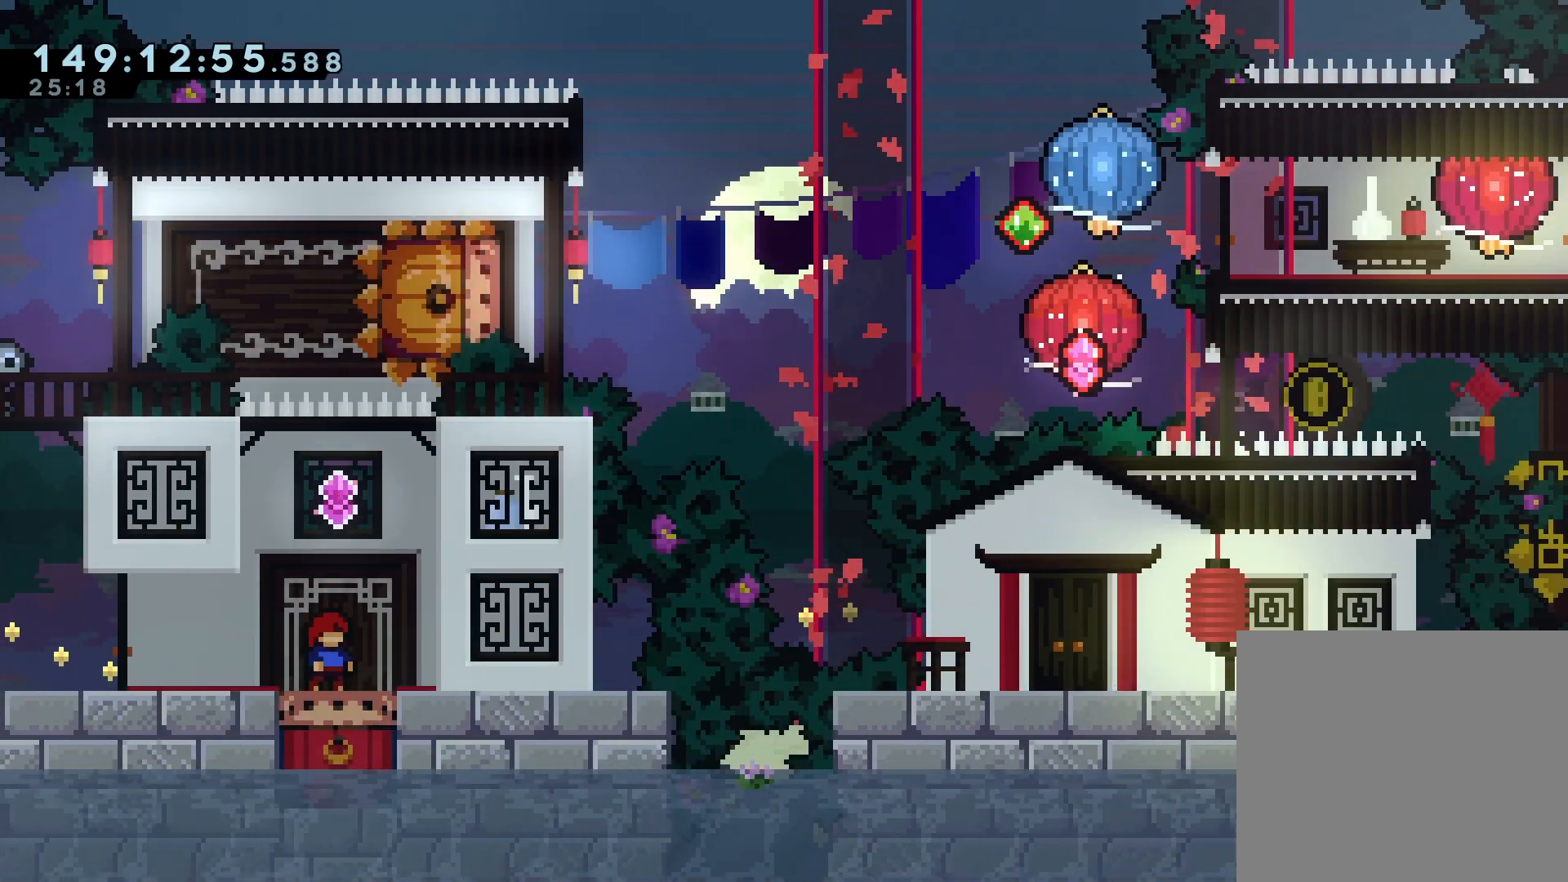
{"buttons": ["R1"], "events": [[500, "R1", "down"]]}
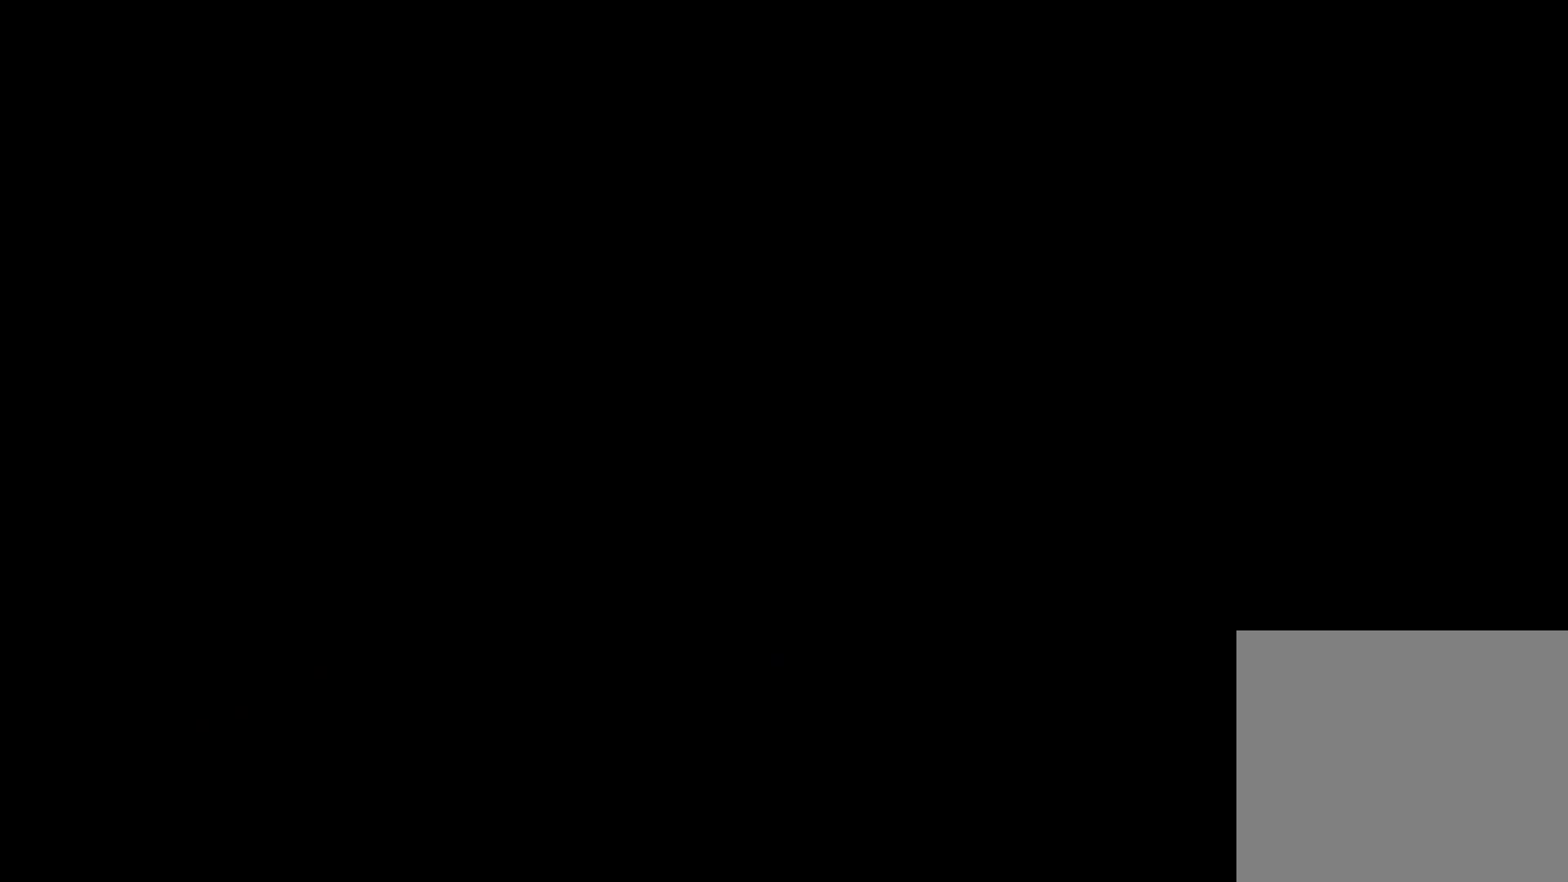
{"buttons": ["R1"], "events": []}